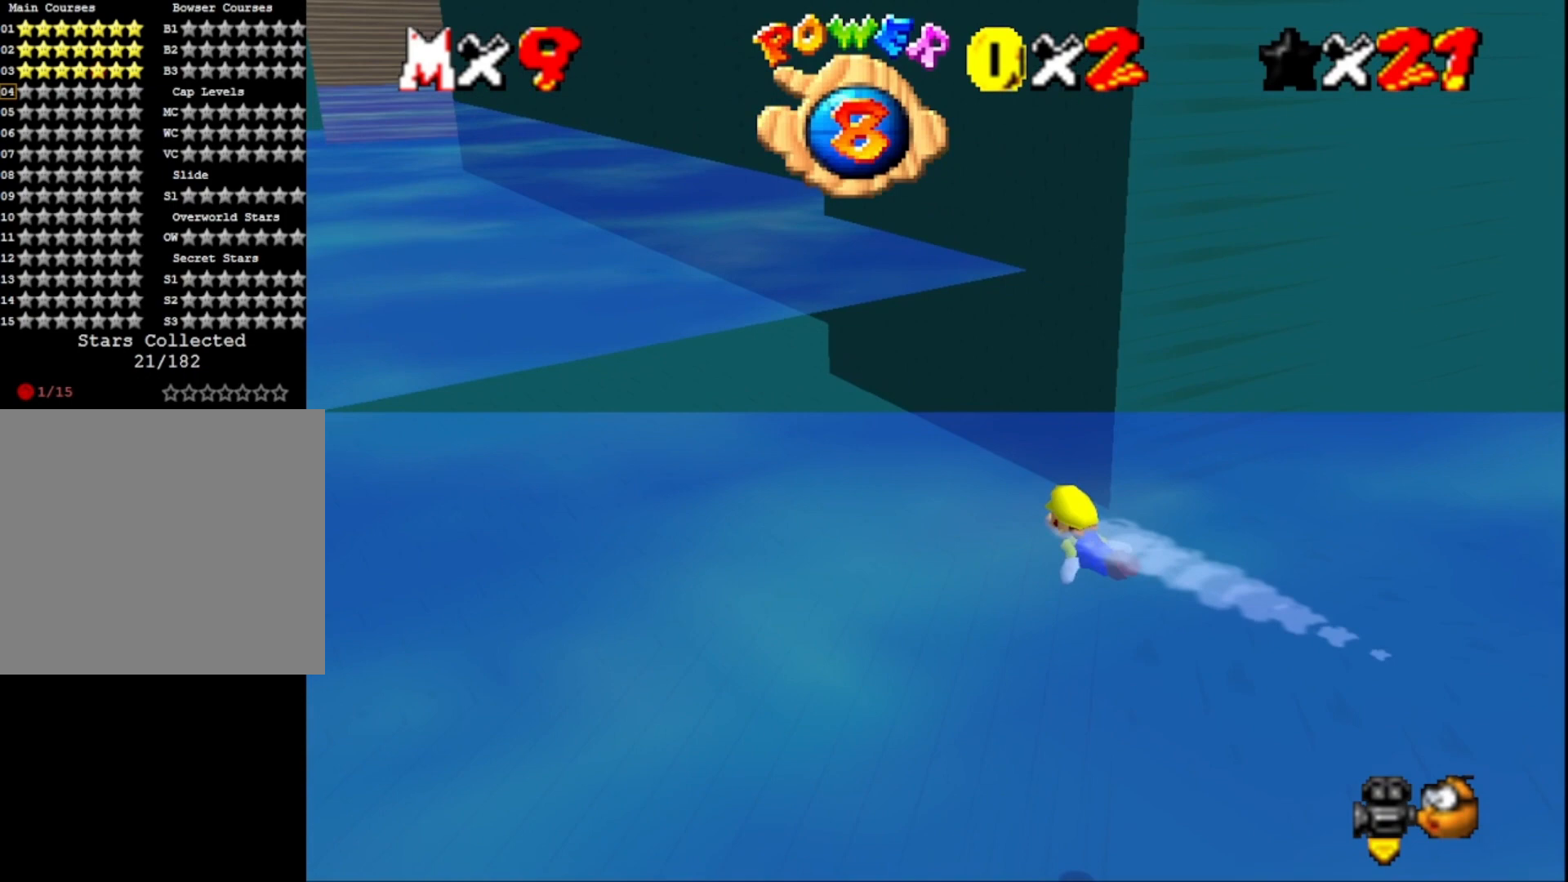
Gameplay with a controller (PlayStation layout); each line is a JSON object with the inputs held at the frame after it. "events" lists button and stick changes between this image and that frame as [ms after this image, input, new state], when the widget could be followed in between.
{"buttons": [], "left_stick": "center", "right_stick": "right", "events": [[233, "CROSS", "up"], [433, "right_stick", "right"]]}
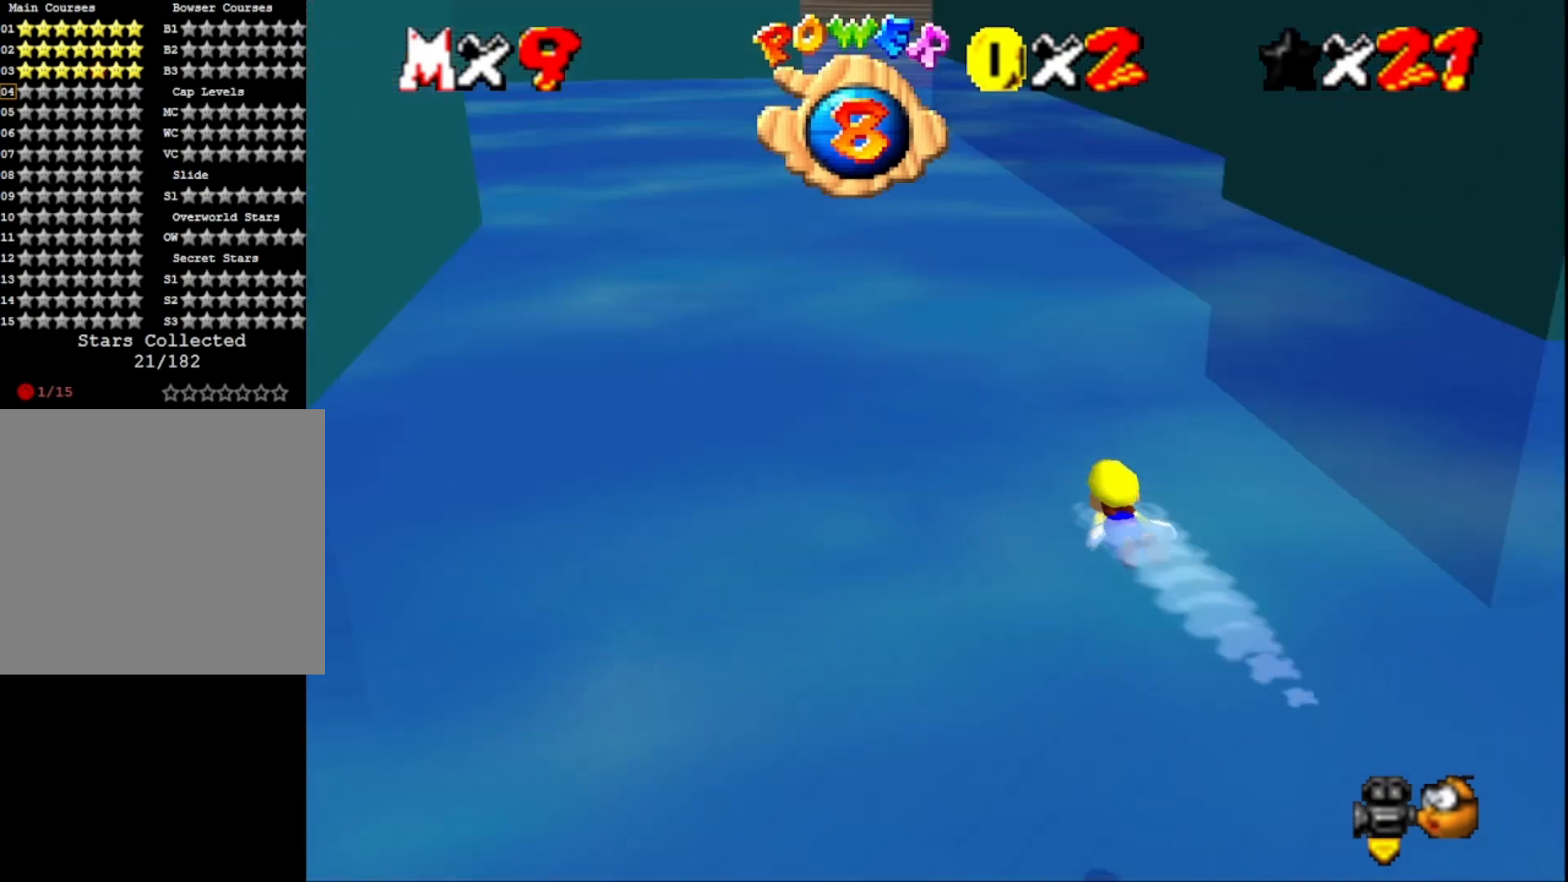
{"buttons": [], "left_stick": "center", "right_stick": "center", "events": [[67, "right_stick", "center"], [233, "CROSS", "down"], [500, "CROSS", "up"]]}
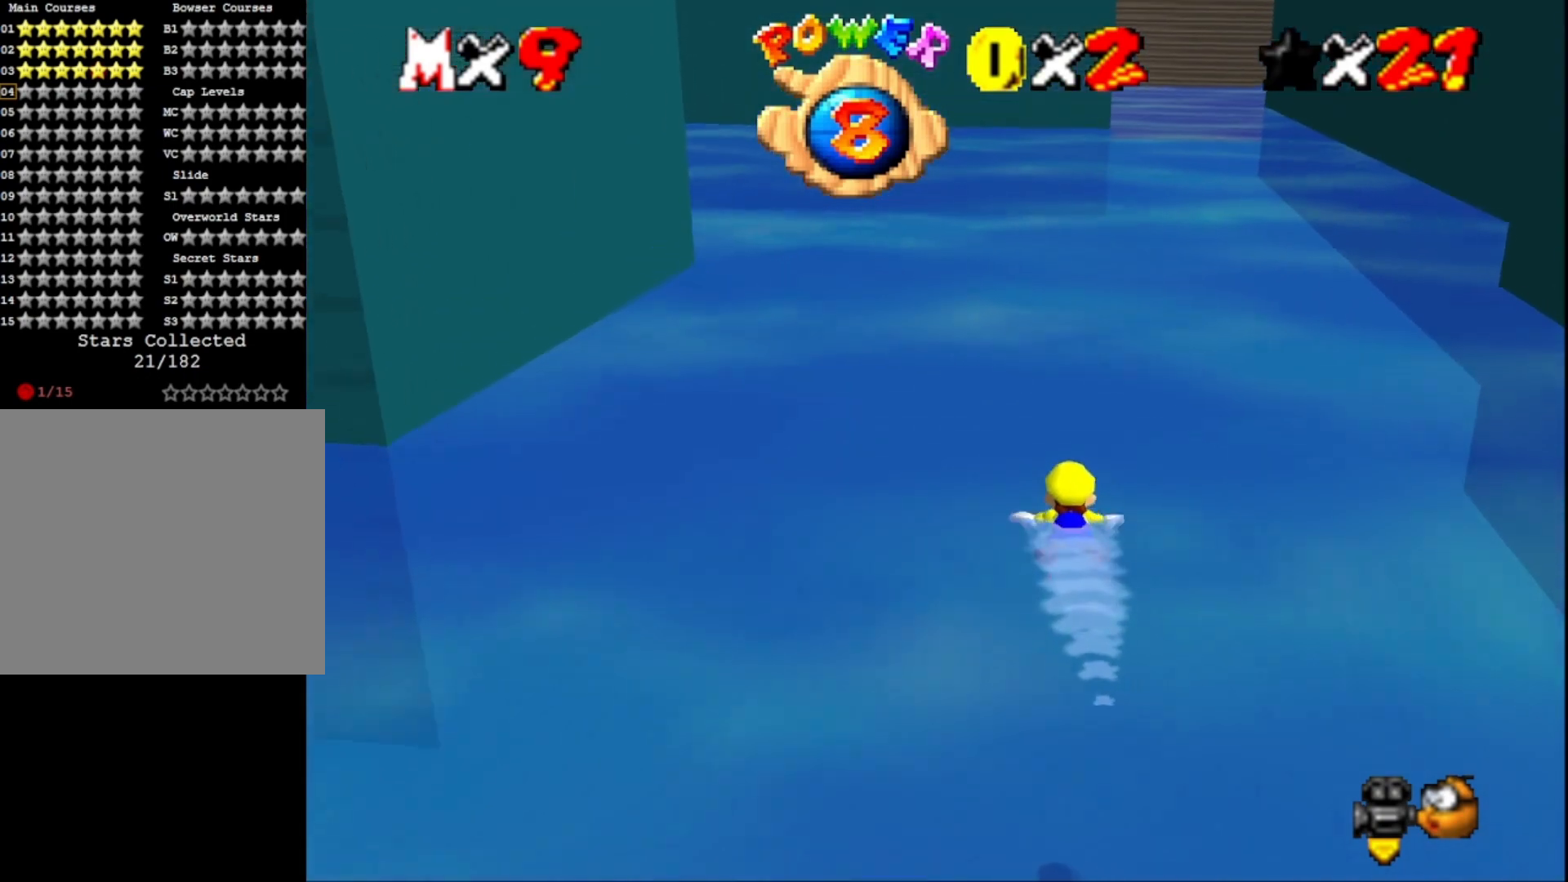
{"buttons": ["CROSS"], "left_stick": "center", "right_stick": "center", "events": [[200, "right_stick", "right"], [333, "right_stick", "center"], [400, "CROSS", "down"]]}
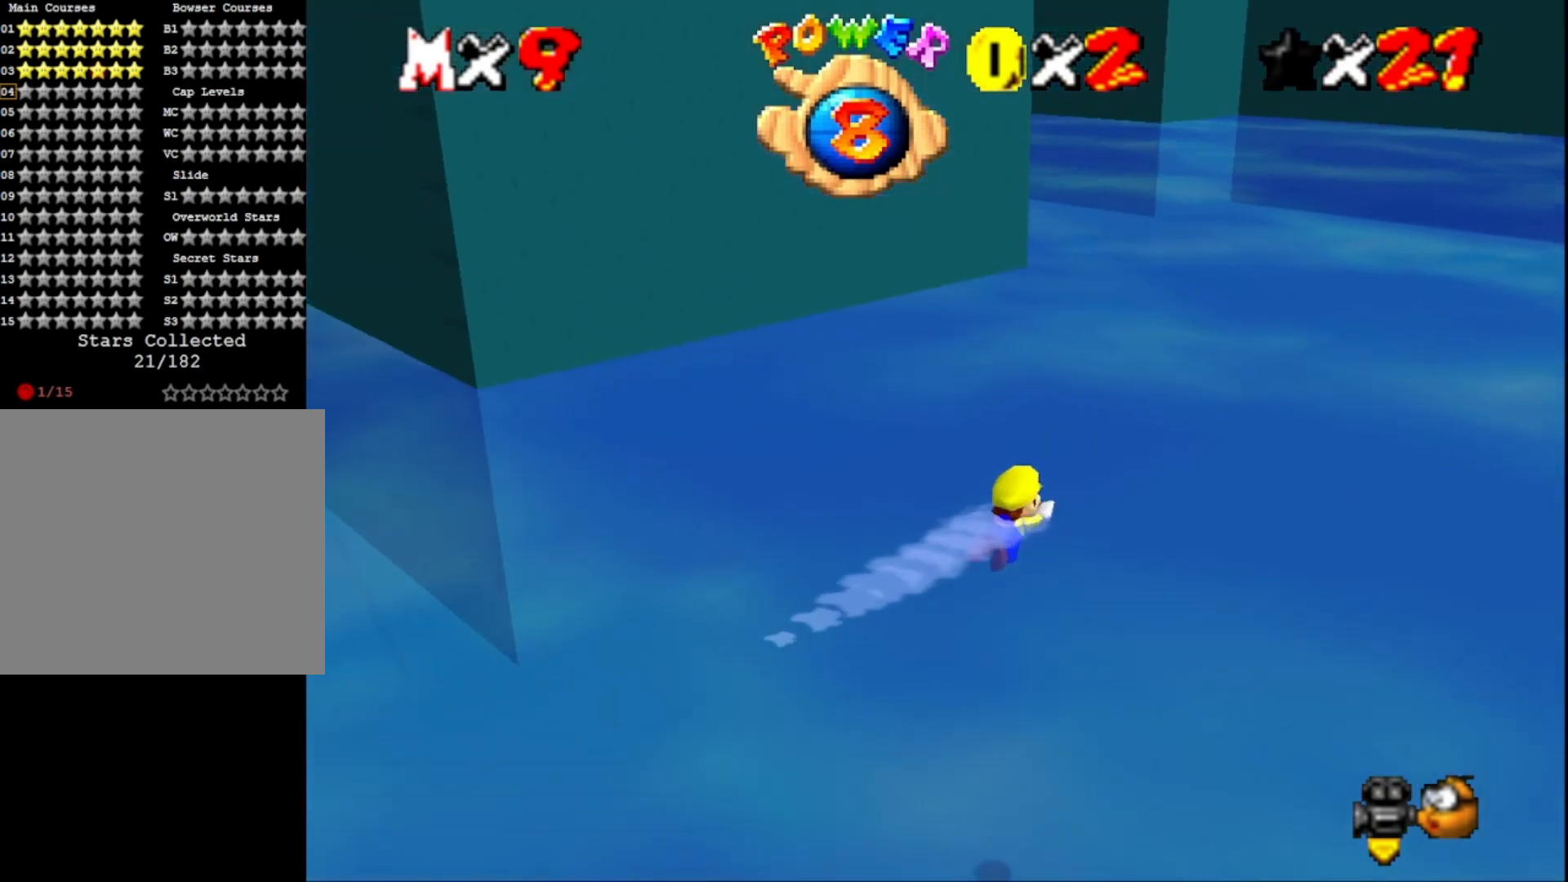
{"buttons": [], "left_stick": "center", "right_stick": "center", "events": [[133, "CROSS", "up"], [367, "right_stick", "right"], [500, "right_stick", "center"]]}
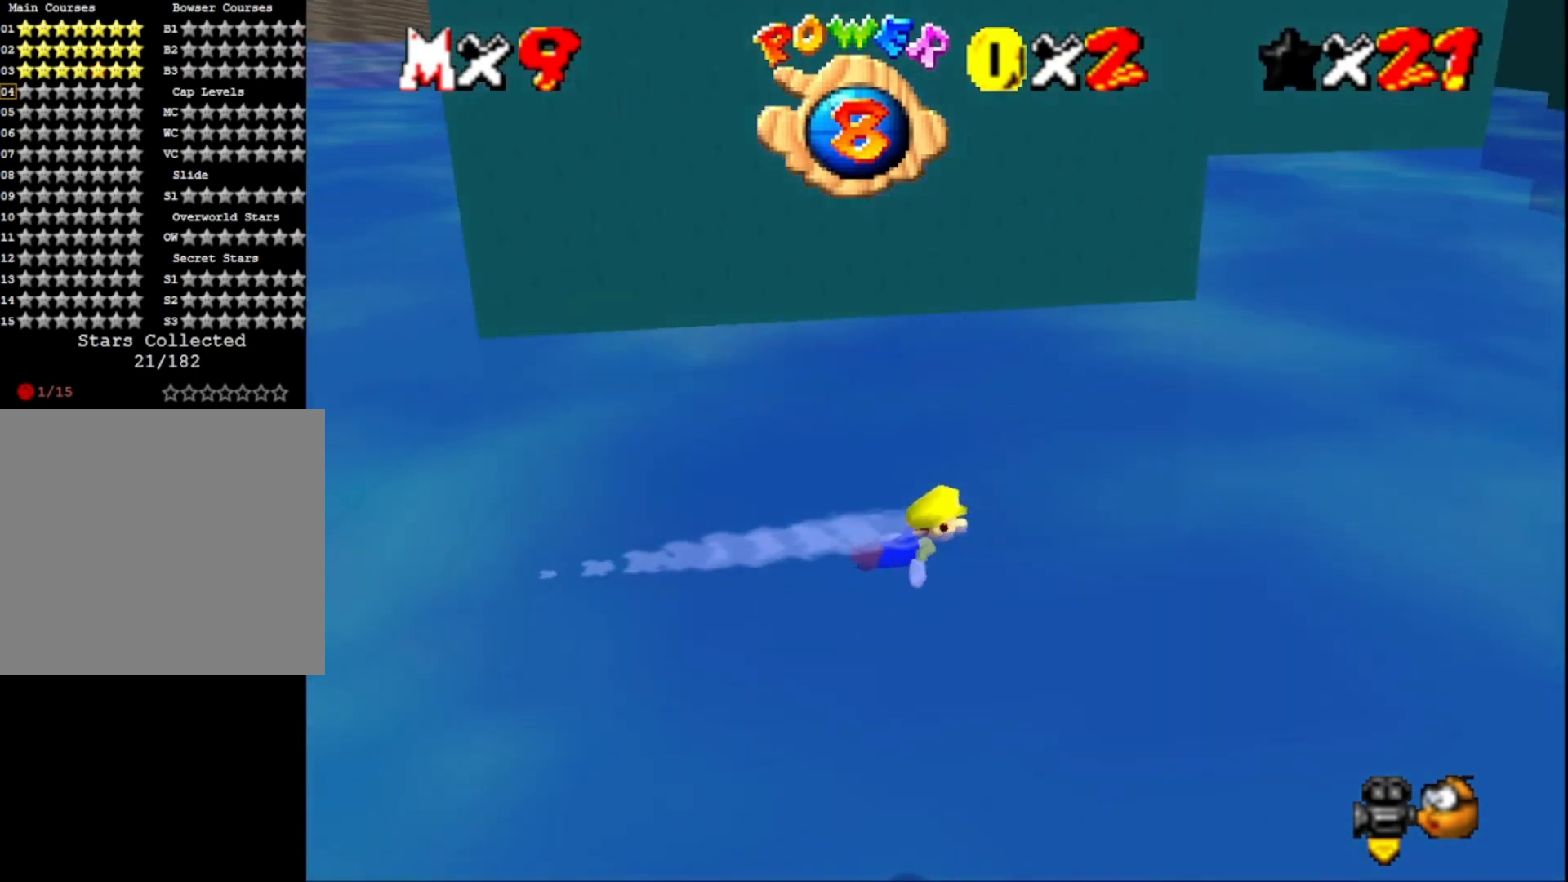
{"buttons": [], "left_stick": "center", "right_stick": "center", "events": [[100, "CROSS", "down"], [333, "CROSS", "up"]]}
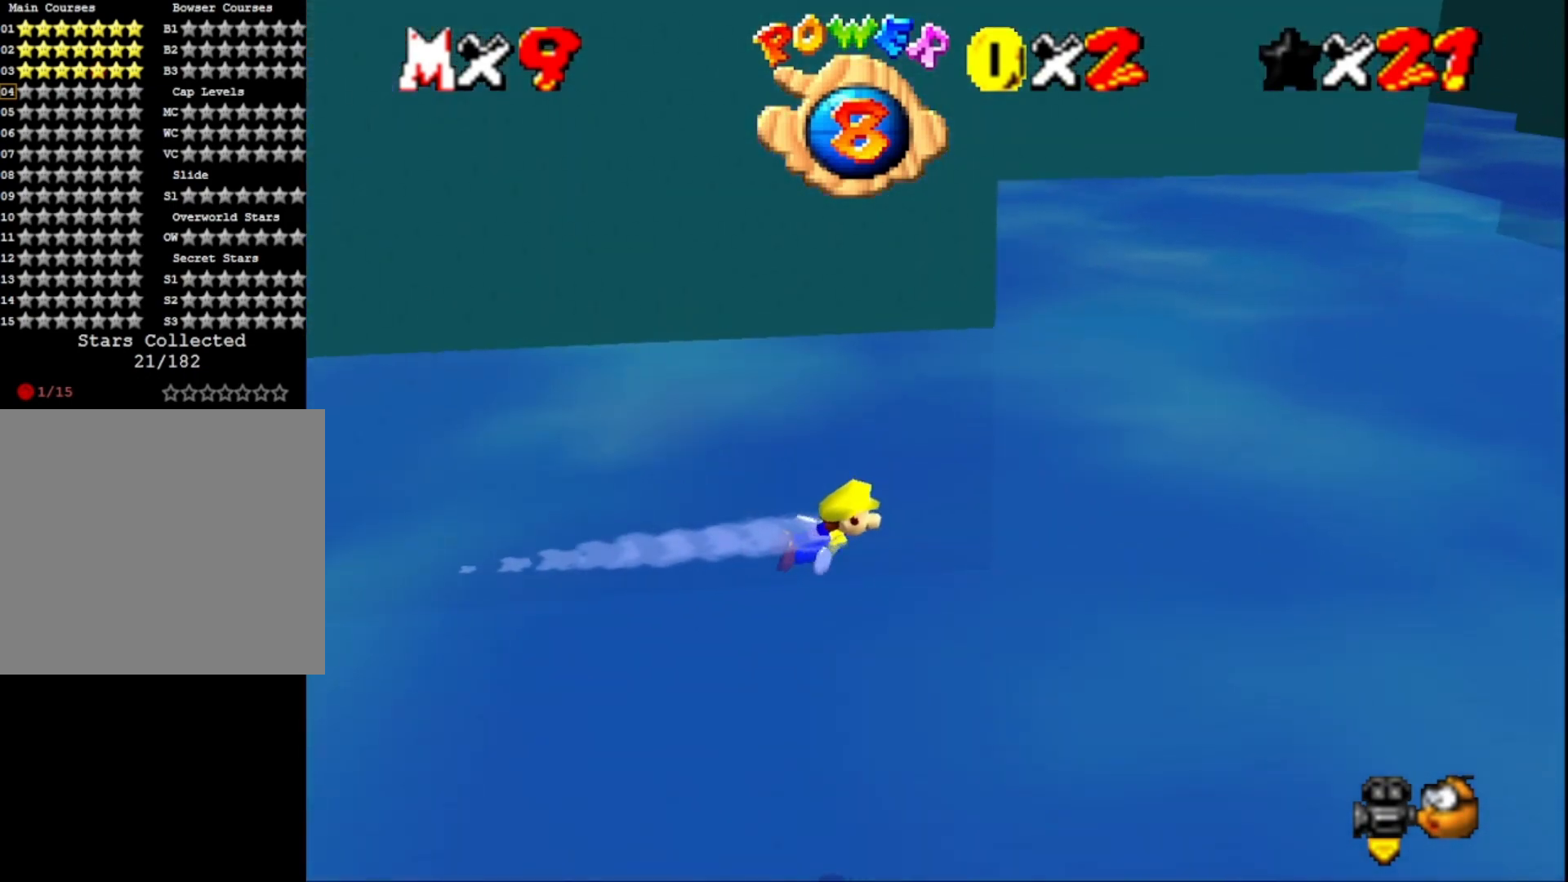
{"buttons": [], "left_stick": "up-left", "right_stick": "center", "events": [[200, "CROSS", "down"], [367, "left_stick", "up-left"], [433, "CROSS", "up"]]}
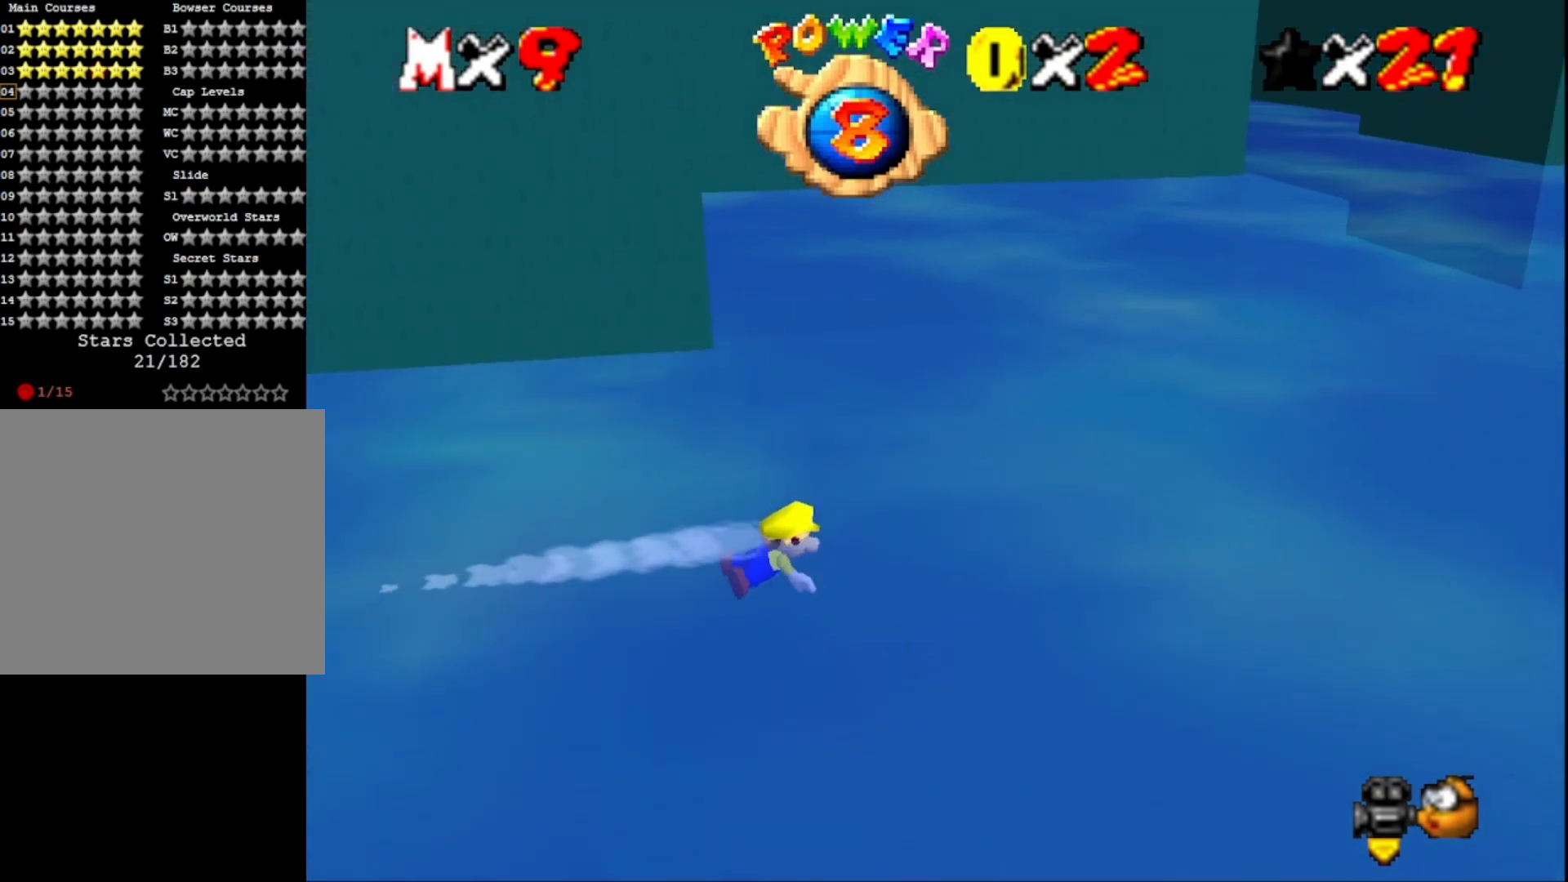
{"buttons": ["CROSS"], "left_stick": "left", "right_stick": "center", "events": [[33, "right_stick", "left"], [167, "left_stick", "left"], [167, "right_stick", "center"], [333, "CROSS", "down"]]}
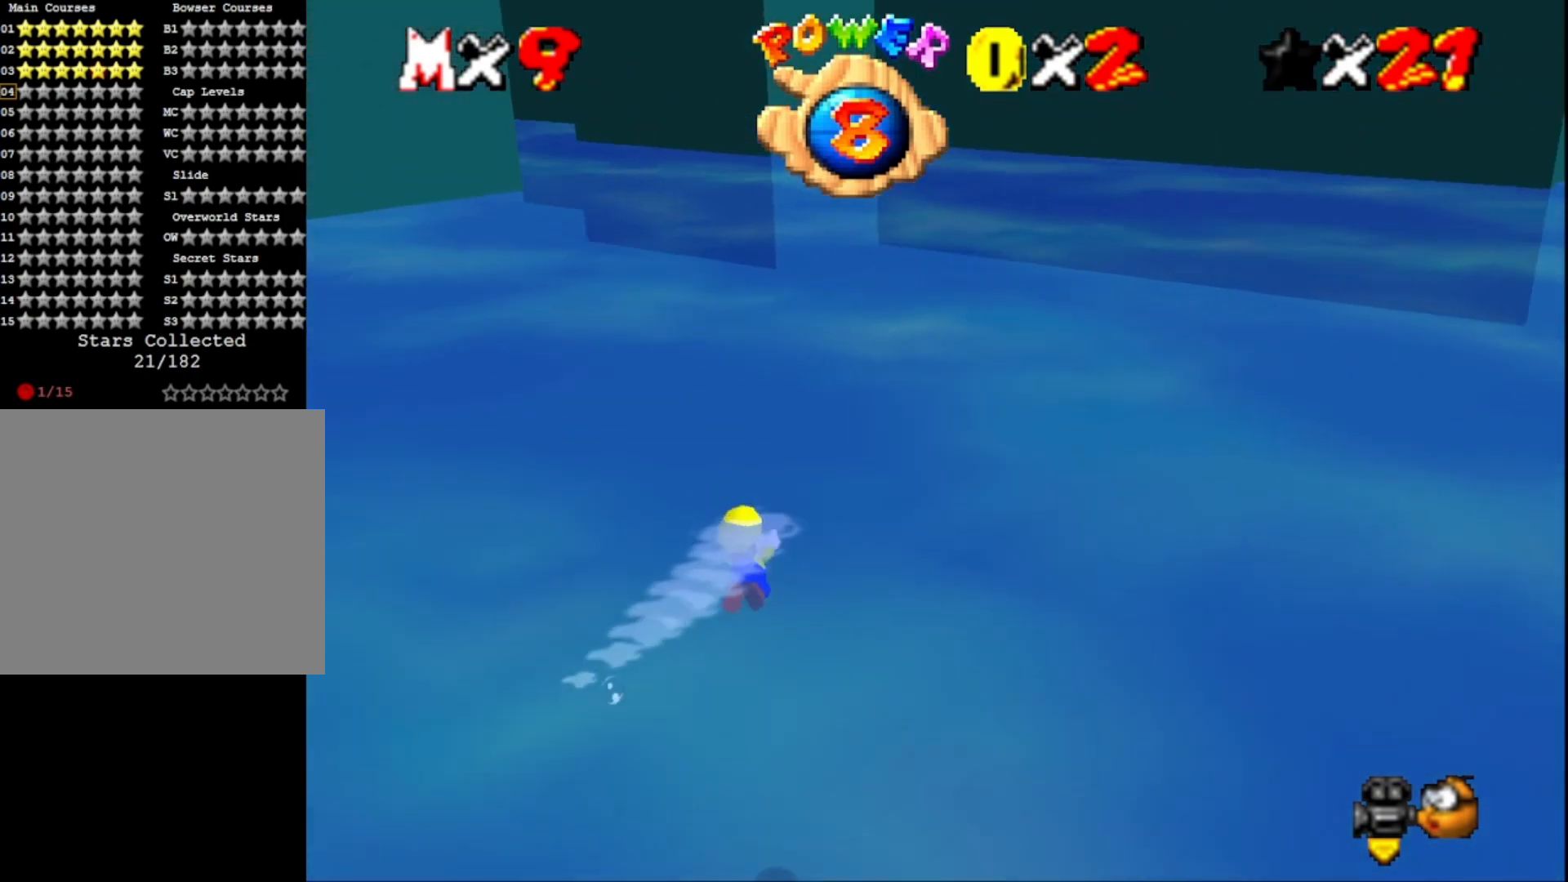
{"buttons": ["CROSS"], "left_stick": "center", "right_stick": "center", "events": [[133, "CROSS", "up"], [200, "left_stick", "down-left"], [467, "left_stick", "center"], [500, "CROSS", "down"]]}
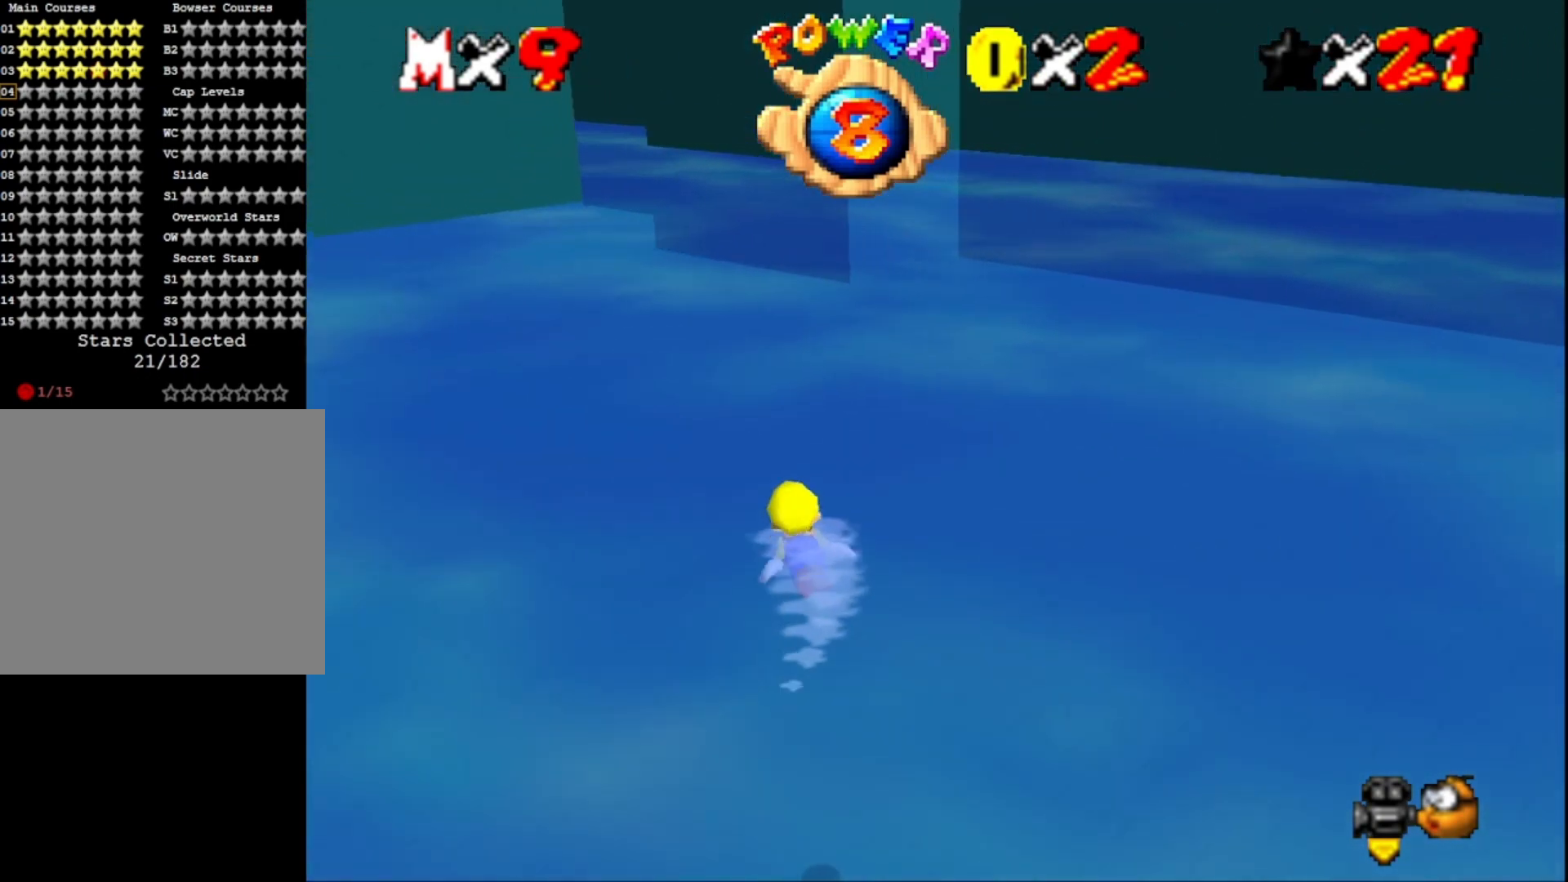
{"buttons": [], "left_stick": "center", "right_stick": "center", "events": [[200, "CROSS", "up"]]}
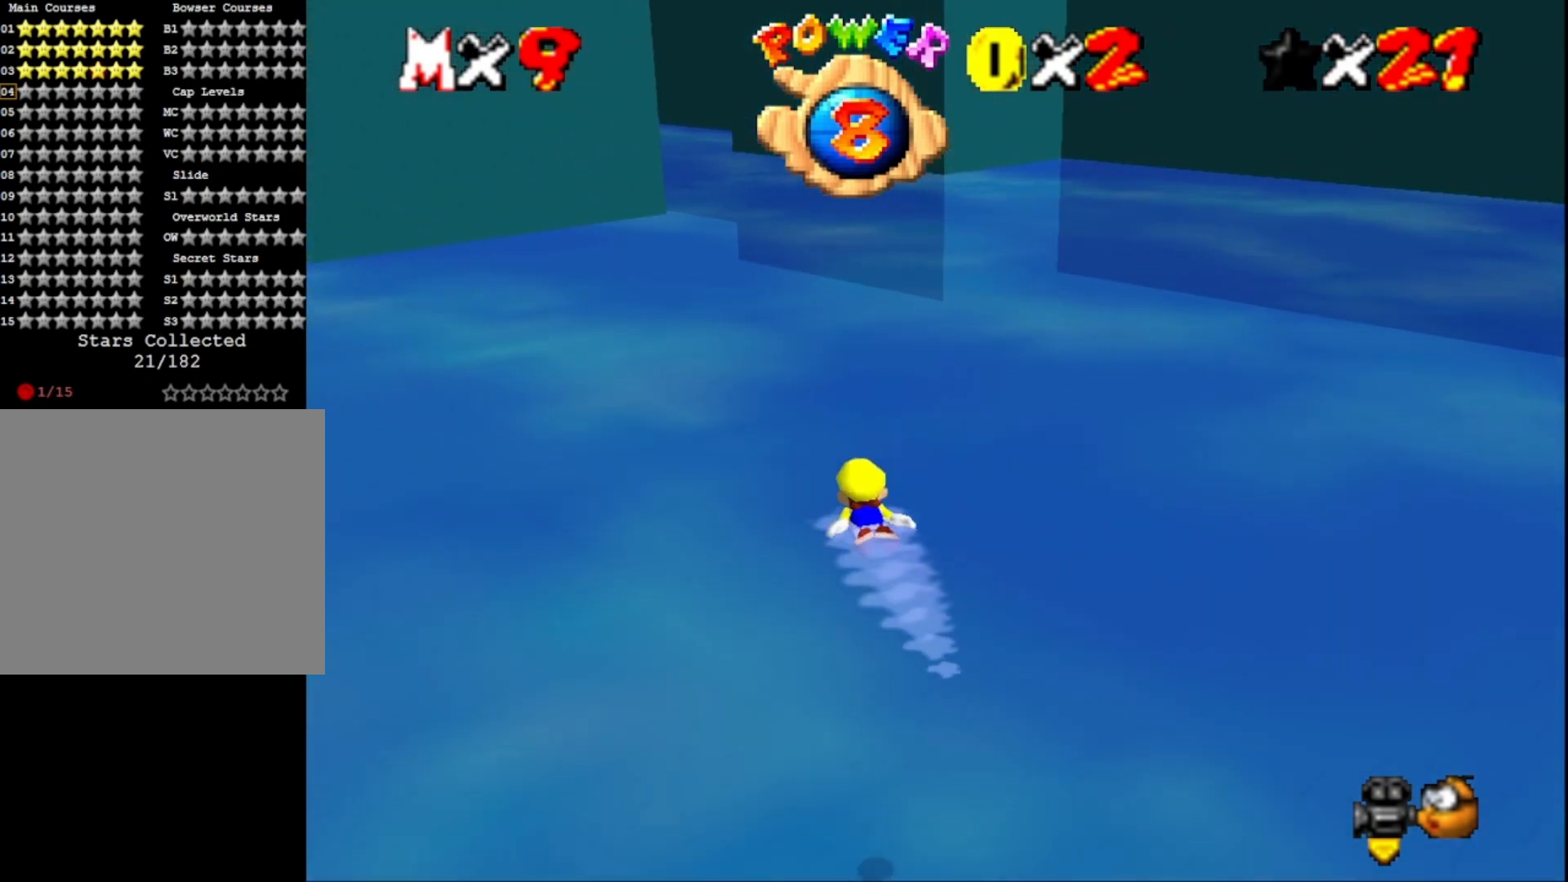
{"buttons": [], "left_stick": "center", "right_stick": "center", "events": [[200, "CROSS", "down"], [333, "CROSS", "up"]]}
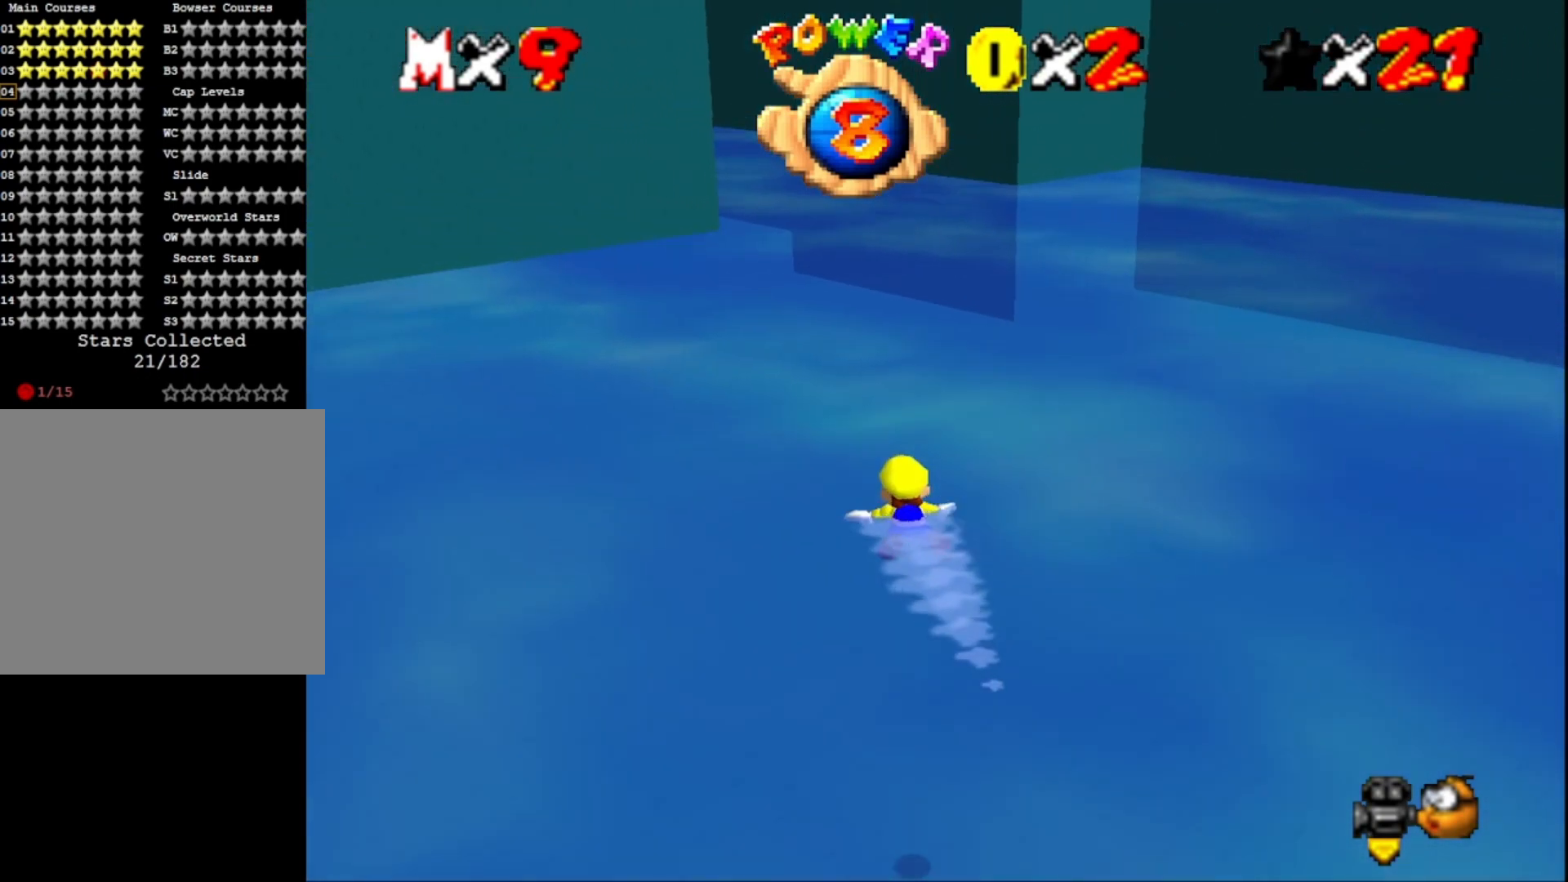
{"buttons": ["CROSS"], "left_stick": "right", "right_stick": "center", "events": [[33, "right_stick", "right"], [200, "right_stick", "center"], [333, "left_stick", "right"], [367, "CROSS", "down"]]}
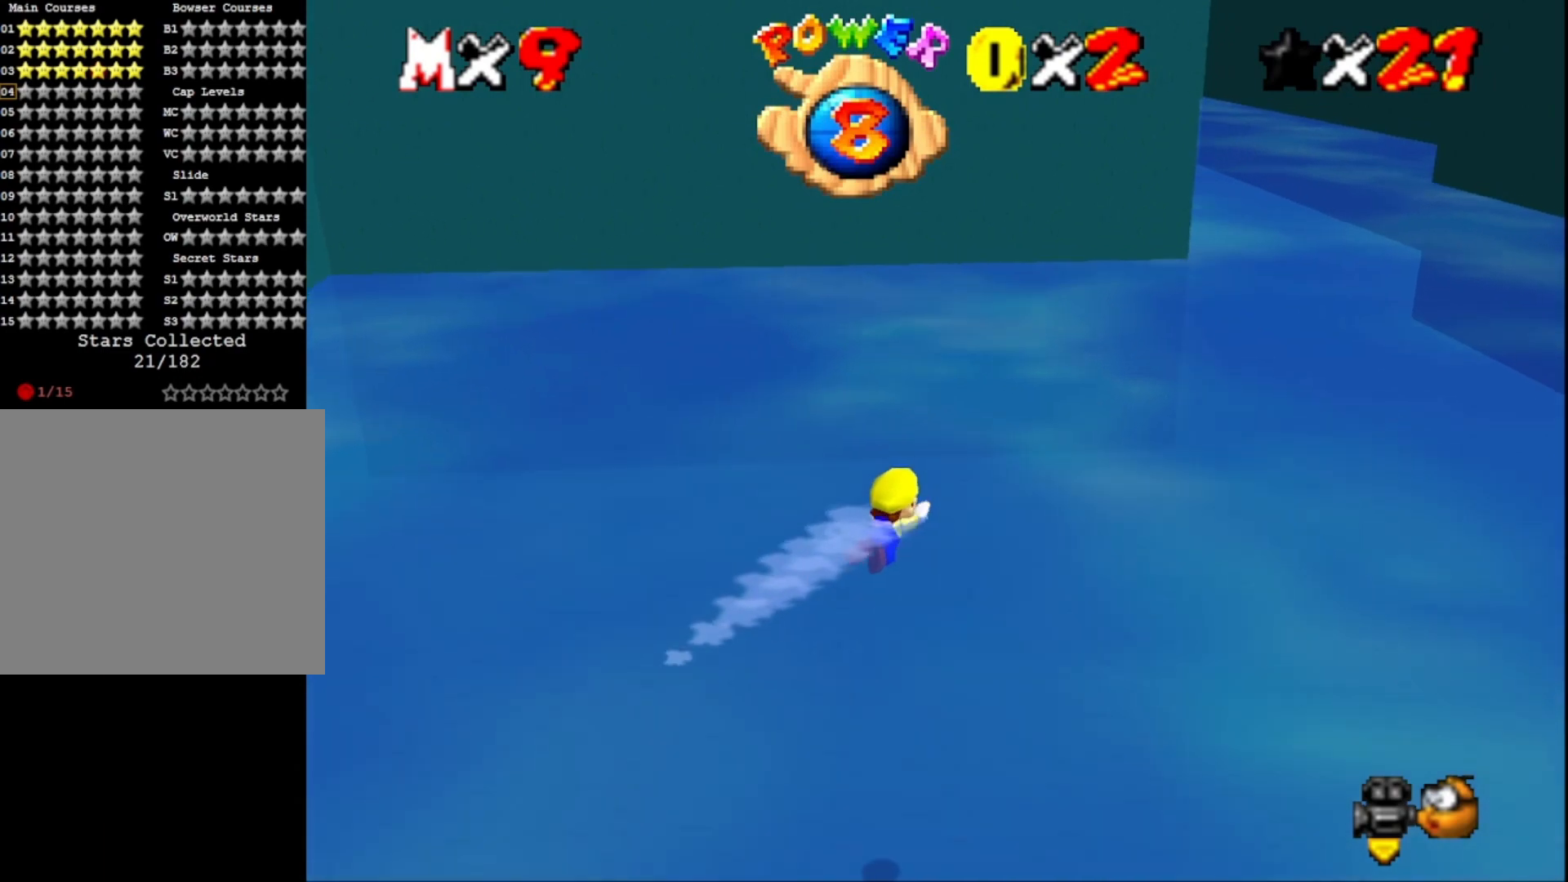
{"buttons": ["CROSS"], "left_stick": "center", "right_stick": "center", "events": [[100, "CROSS", "up"], [200, "left_stick", "center"], [500, "CROSS", "down"]]}
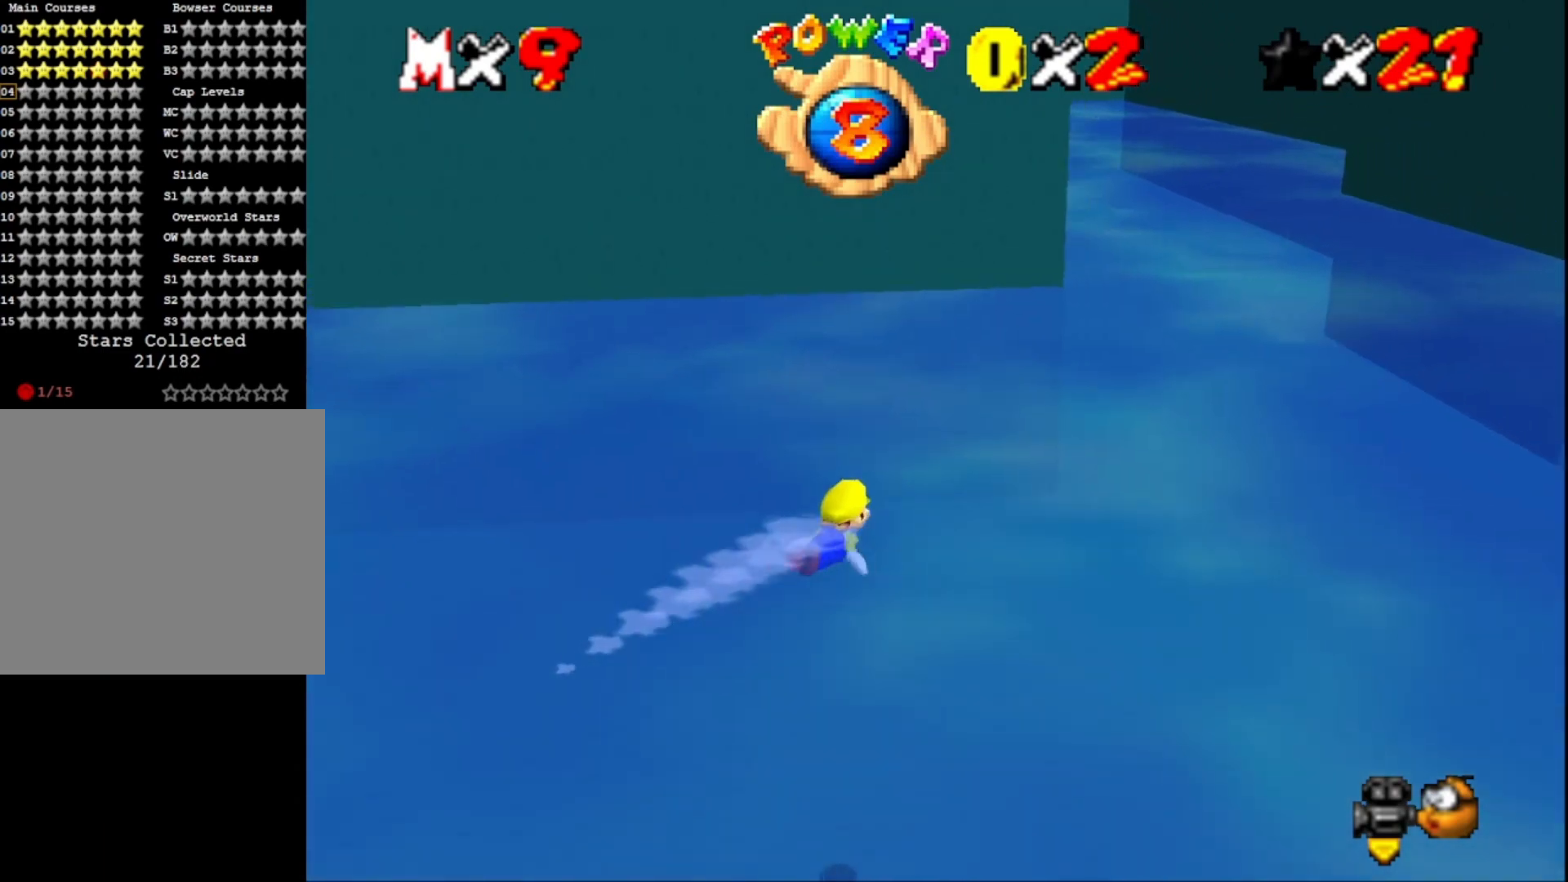
{"buttons": [], "left_stick": "center", "right_stick": "center", "events": [[267, "CROSS", "up"]]}
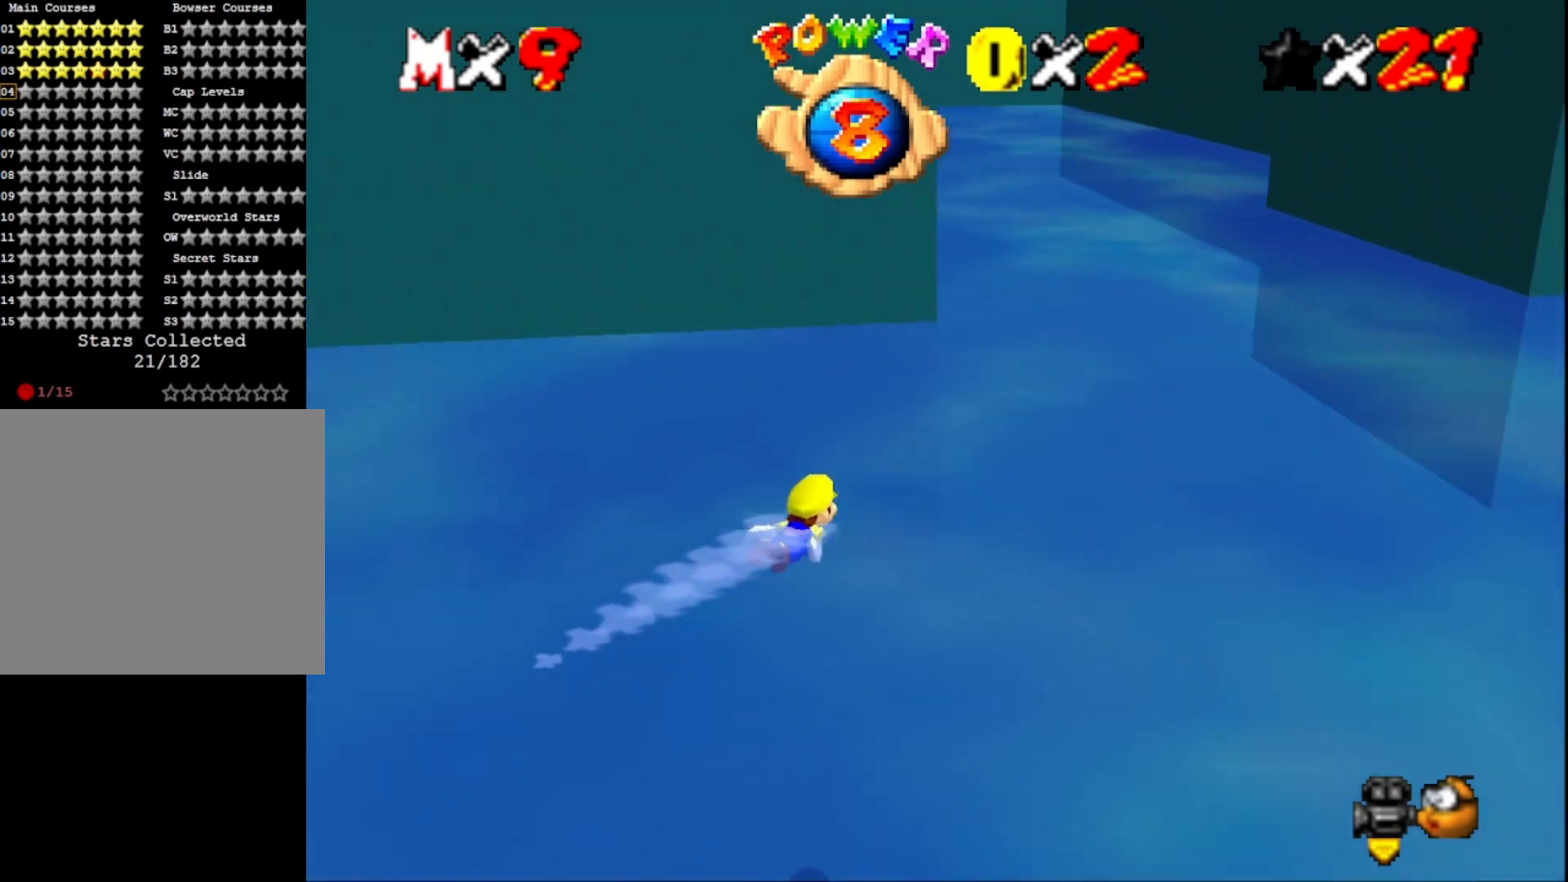
{"buttons": [], "left_stick": "center", "right_stick": "center", "events": [[200, "CROSS", "down"], [467, "CROSS", "up"]]}
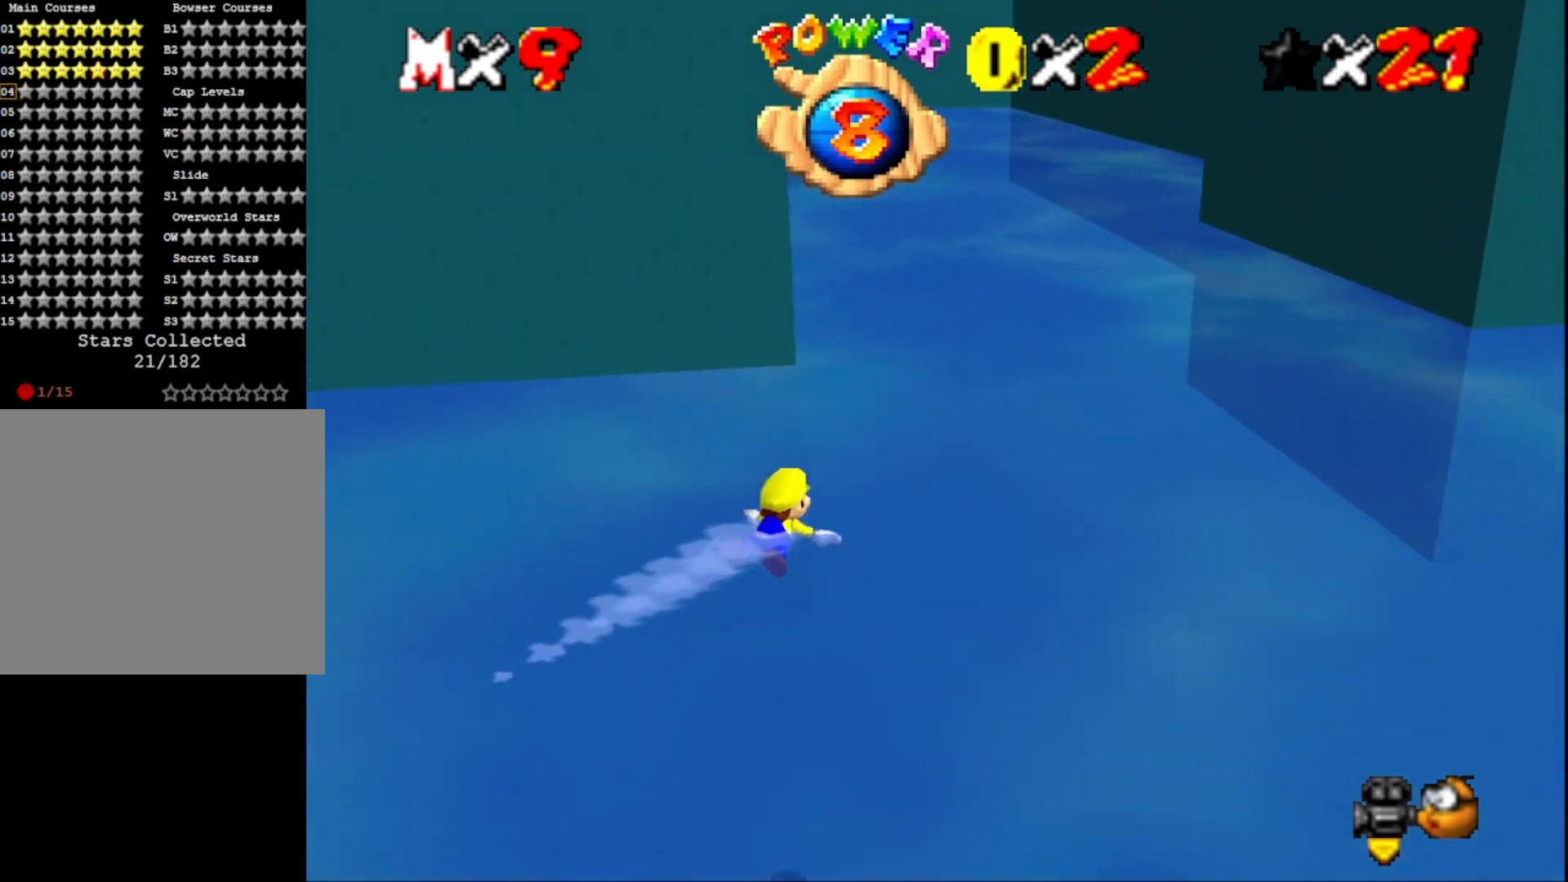
{"buttons": ["CROSS"], "left_stick": "left", "right_stick": "center", "events": [[167, "left_stick", "left"], [367, "CROSS", "down"]]}
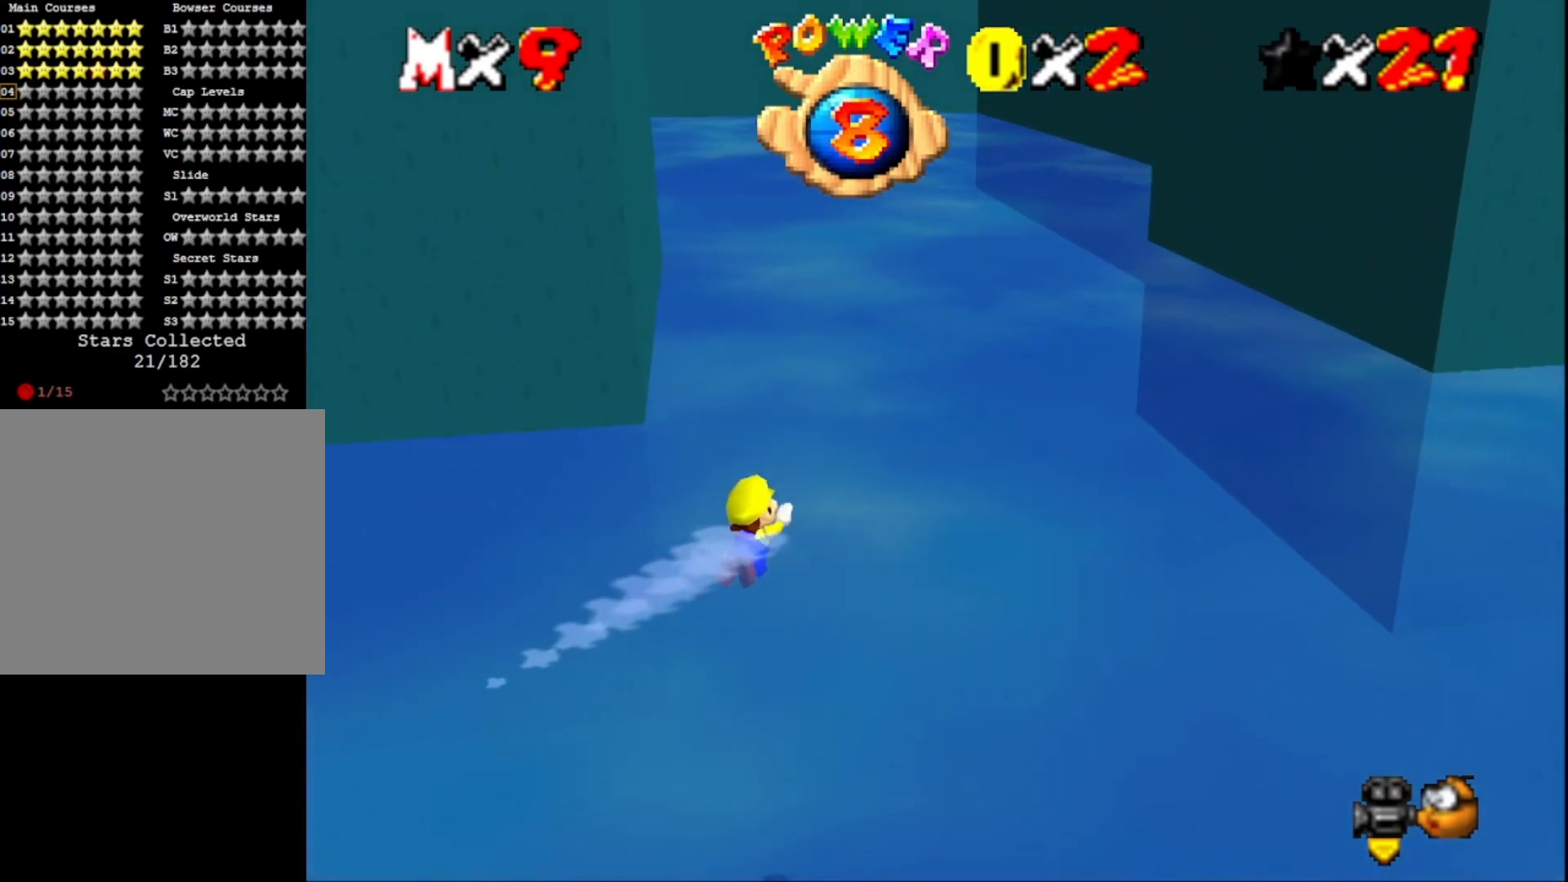
{"buttons": [], "left_stick": "left", "right_stick": "center", "events": [[100, "CROSS", "up"]]}
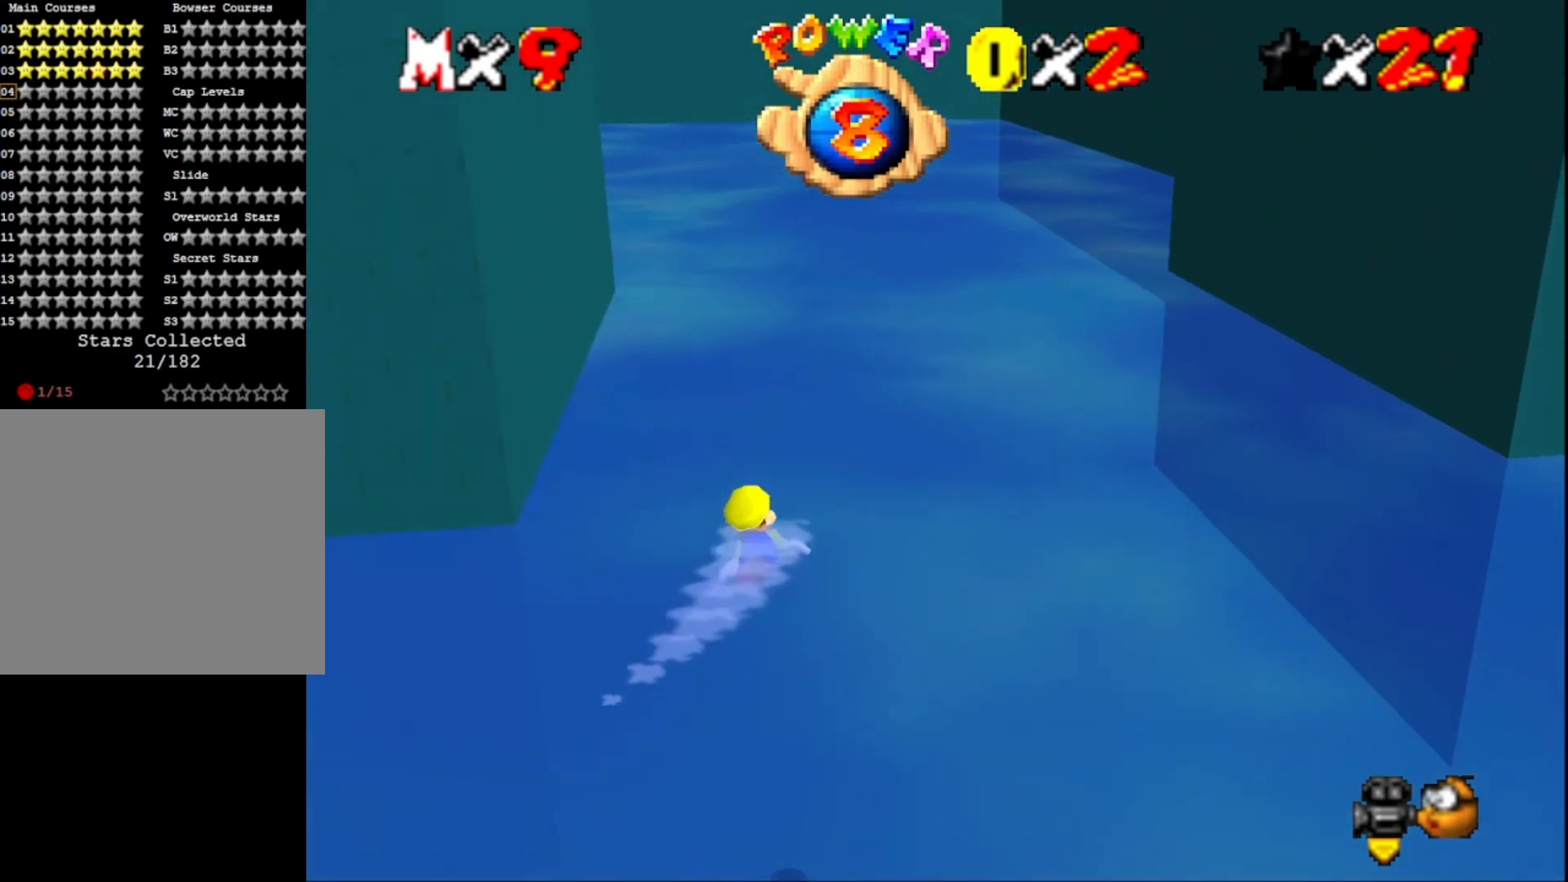
{"buttons": [], "left_stick": "center", "right_stick": "center", "events": [[33, "CROSS", "down"], [233, "left_stick", "center"], [267, "CROSS", "up"]]}
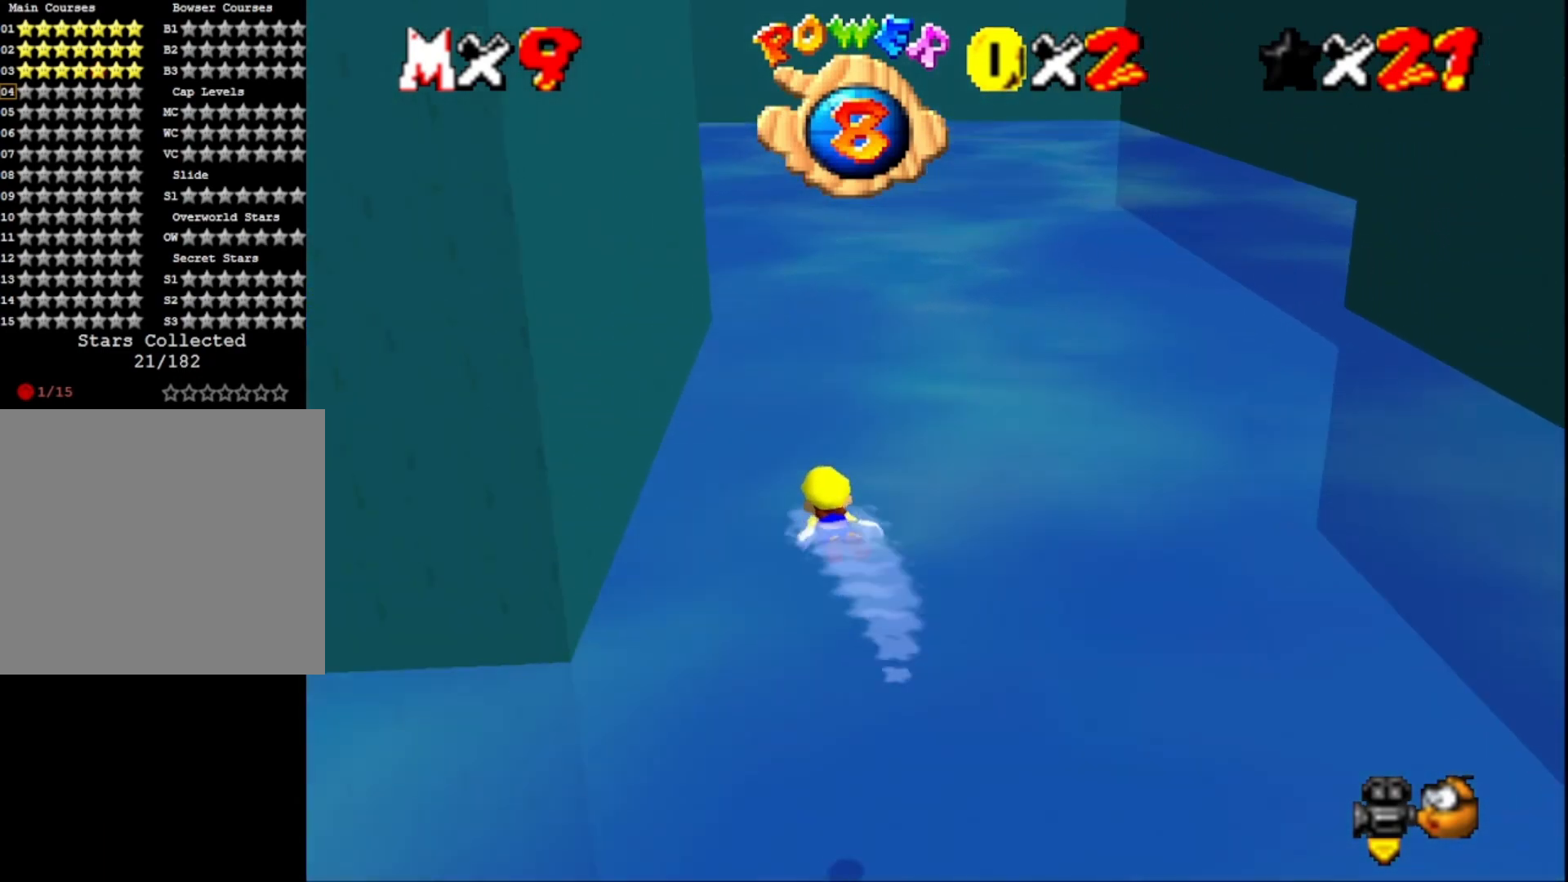
{"buttons": [], "left_stick": "right", "right_stick": "center", "events": [[167, "CROSS", "down"], [200, "left_stick", "right"], [367, "CROSS", "up"]]}
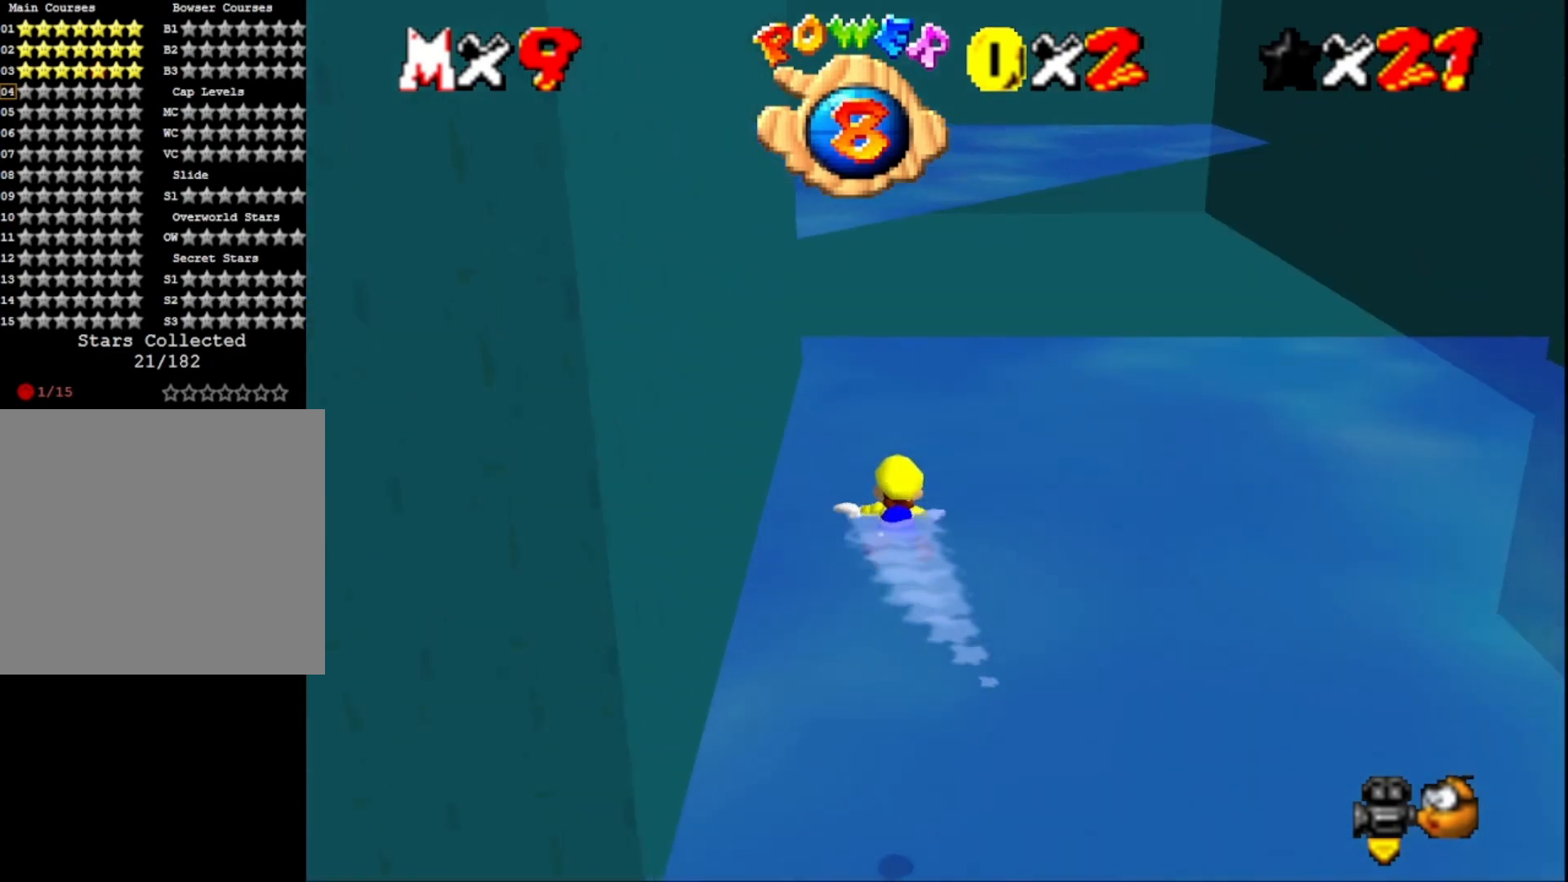
{"buttons": ["CROSS"], "left_stick": "center", "right_stick": "center", "events": [[100, "right_stick", "right"], [200, "left_stick", "center"], [233, "right_stick", "center"], [367, "CROSS", "down"]]}
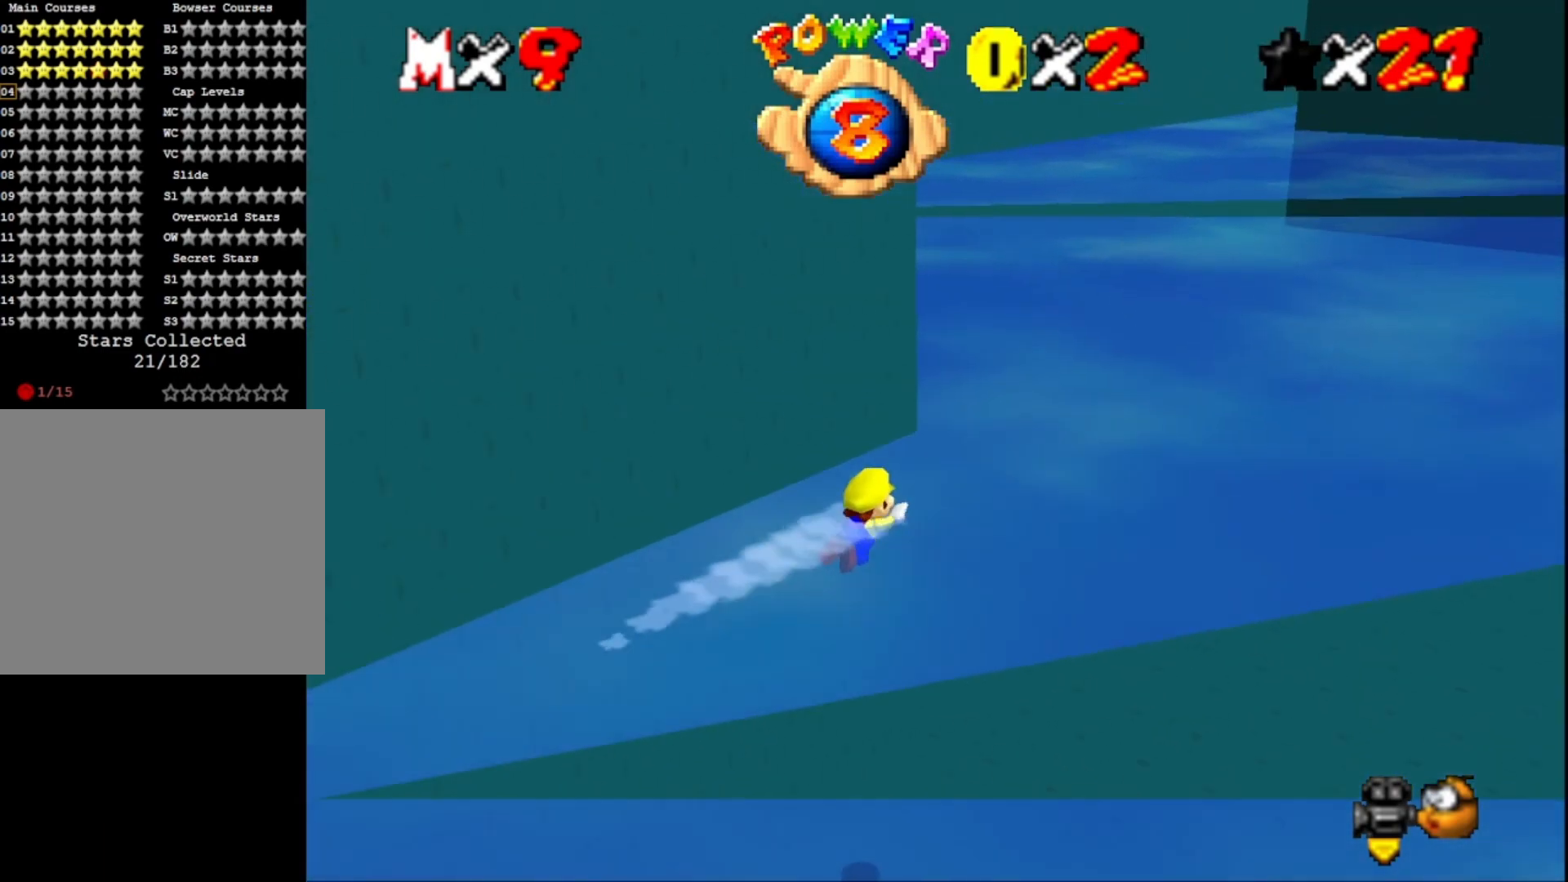
{"buttons": [], "left_stick": "center", "right_stick": "center", "events": [[67, "CROSS", "up"], [333, "right_stick", "right"], [500, "right_stick", "center"]]}
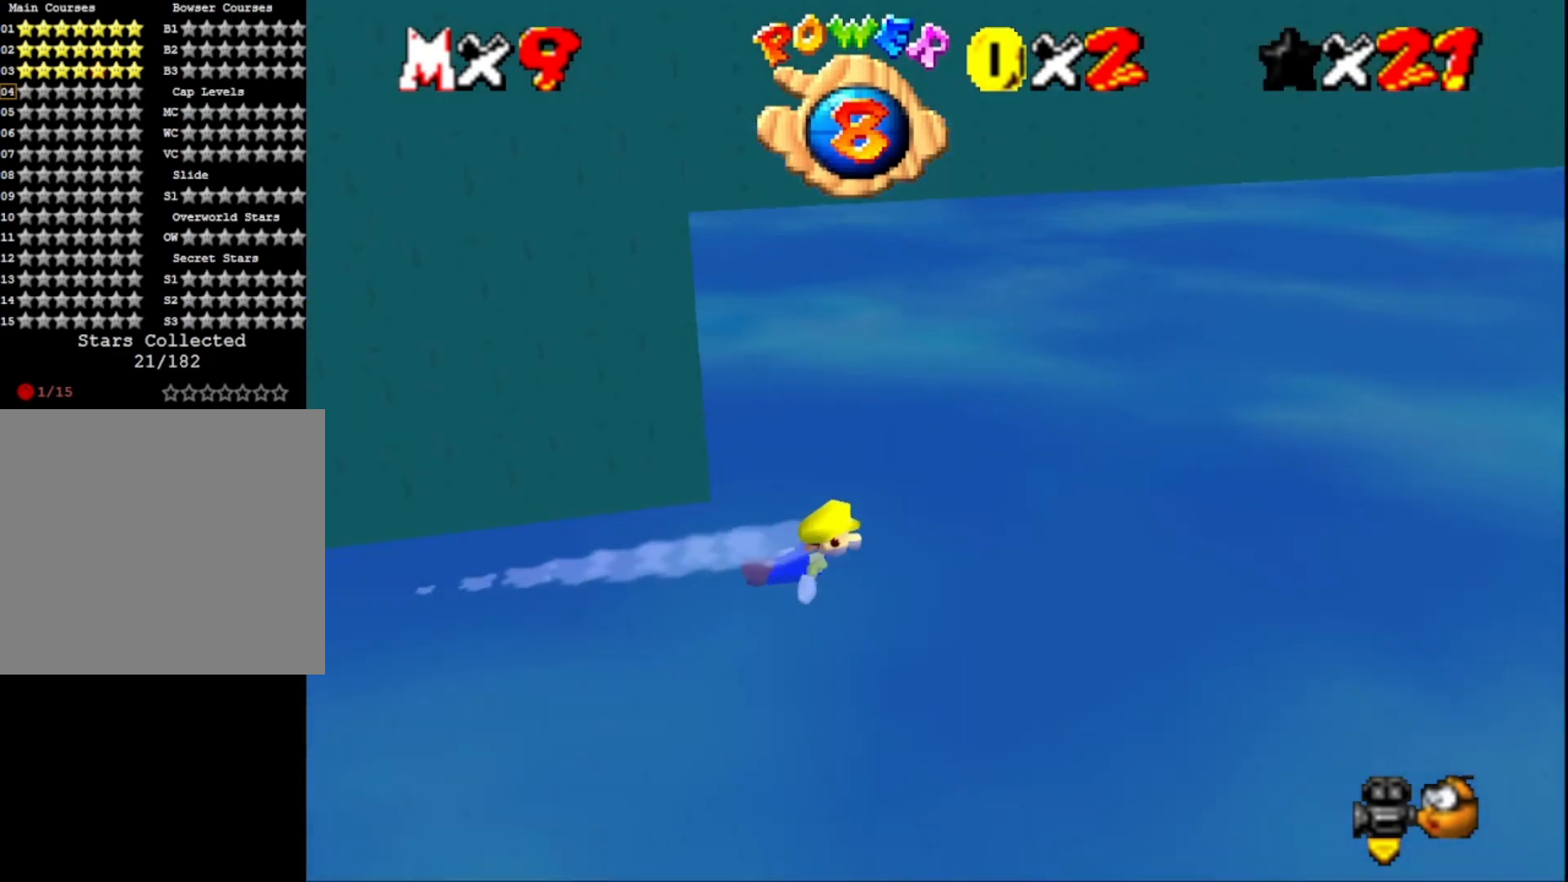
{"buttons": [], "left_stick": "left", "right_stick": "left", "events": [[67, "CROSS", "down"], [100, "left_stick", "left"], [267, "CROSS", "up"], [367, "right_stick", "left"]]}
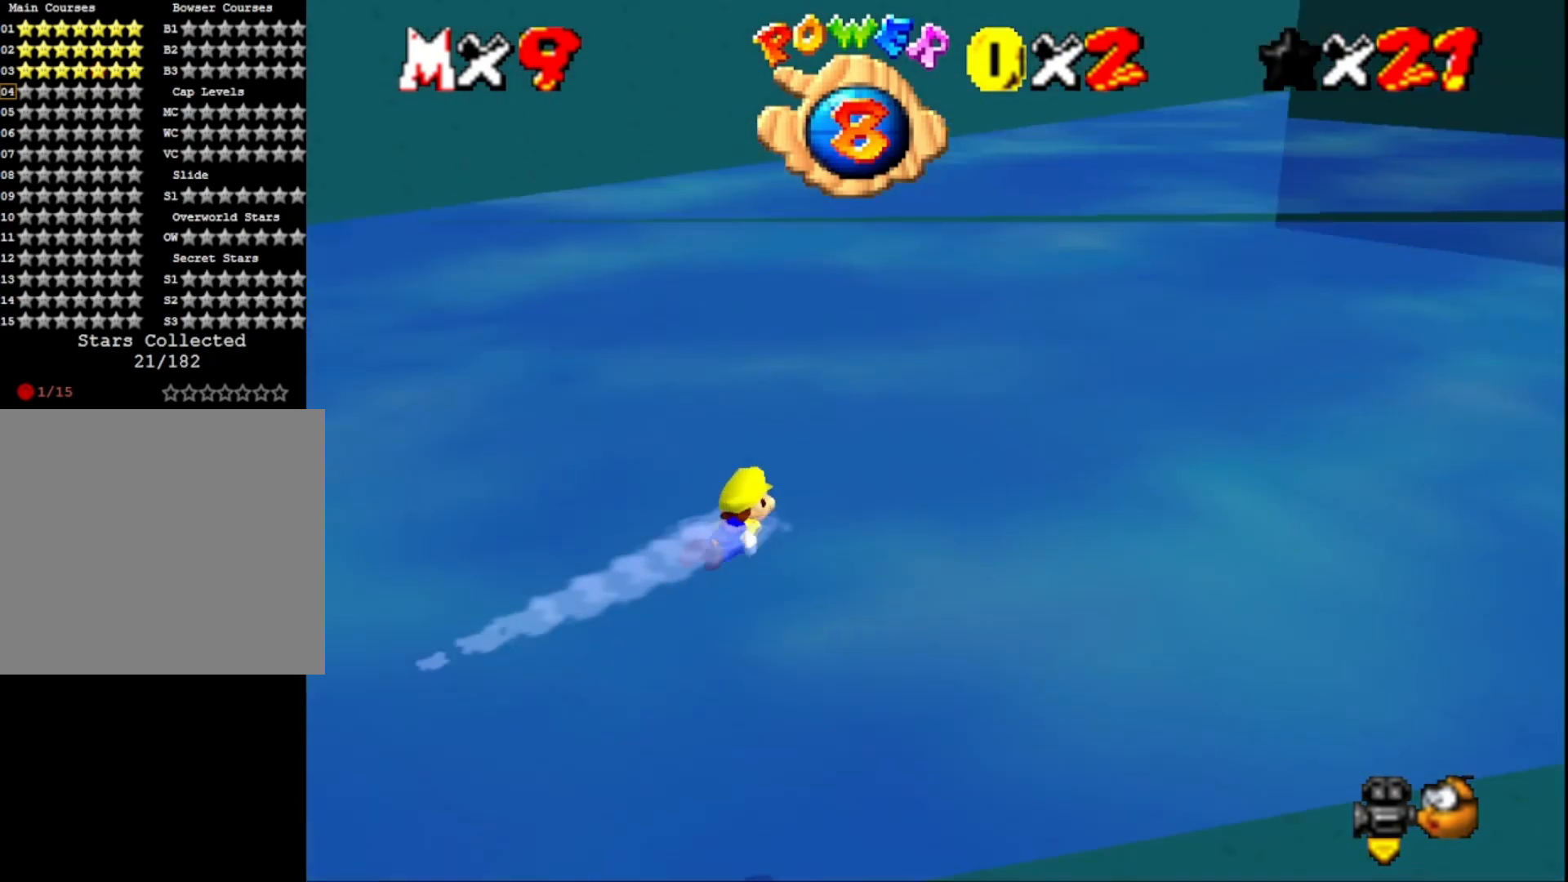
{"buttons": [], "left_stick": "center", "right_stick": "center", "events": [[33, "right_stick", "center"], [200, "CROSS", "down"], [333, "left_stick", "center"], [400, "CROSS", "up"]]}
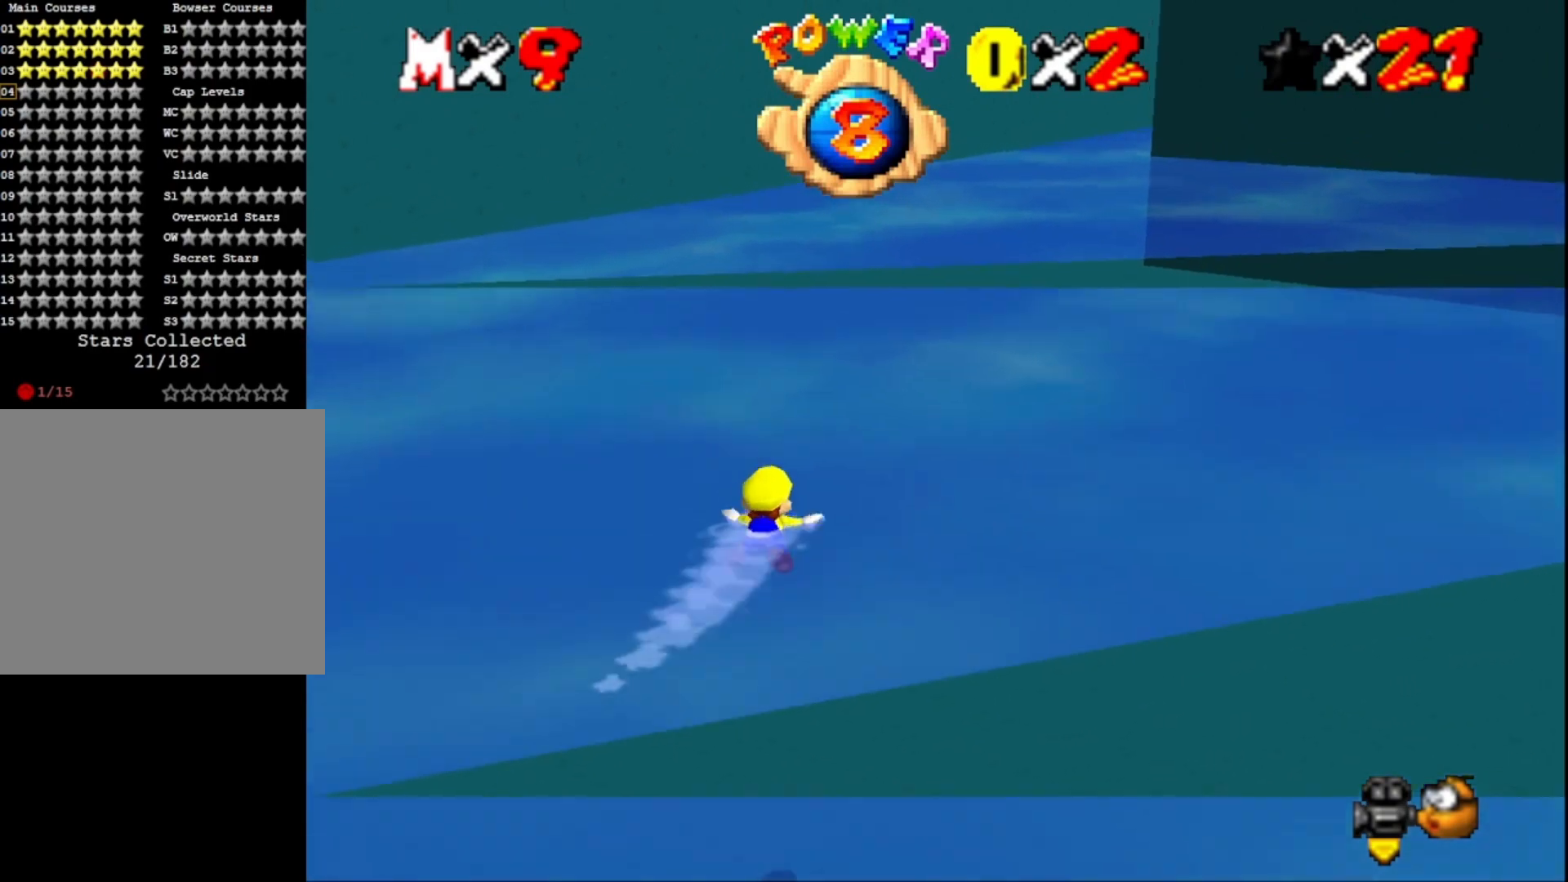
{"buttons": ["CROSS"], "left_stick": "center", "right_stick": "center", "events": [[133, "right_stick", "left"], [267, "right_stick", "center"], [433, "CROSS", "down"]]}
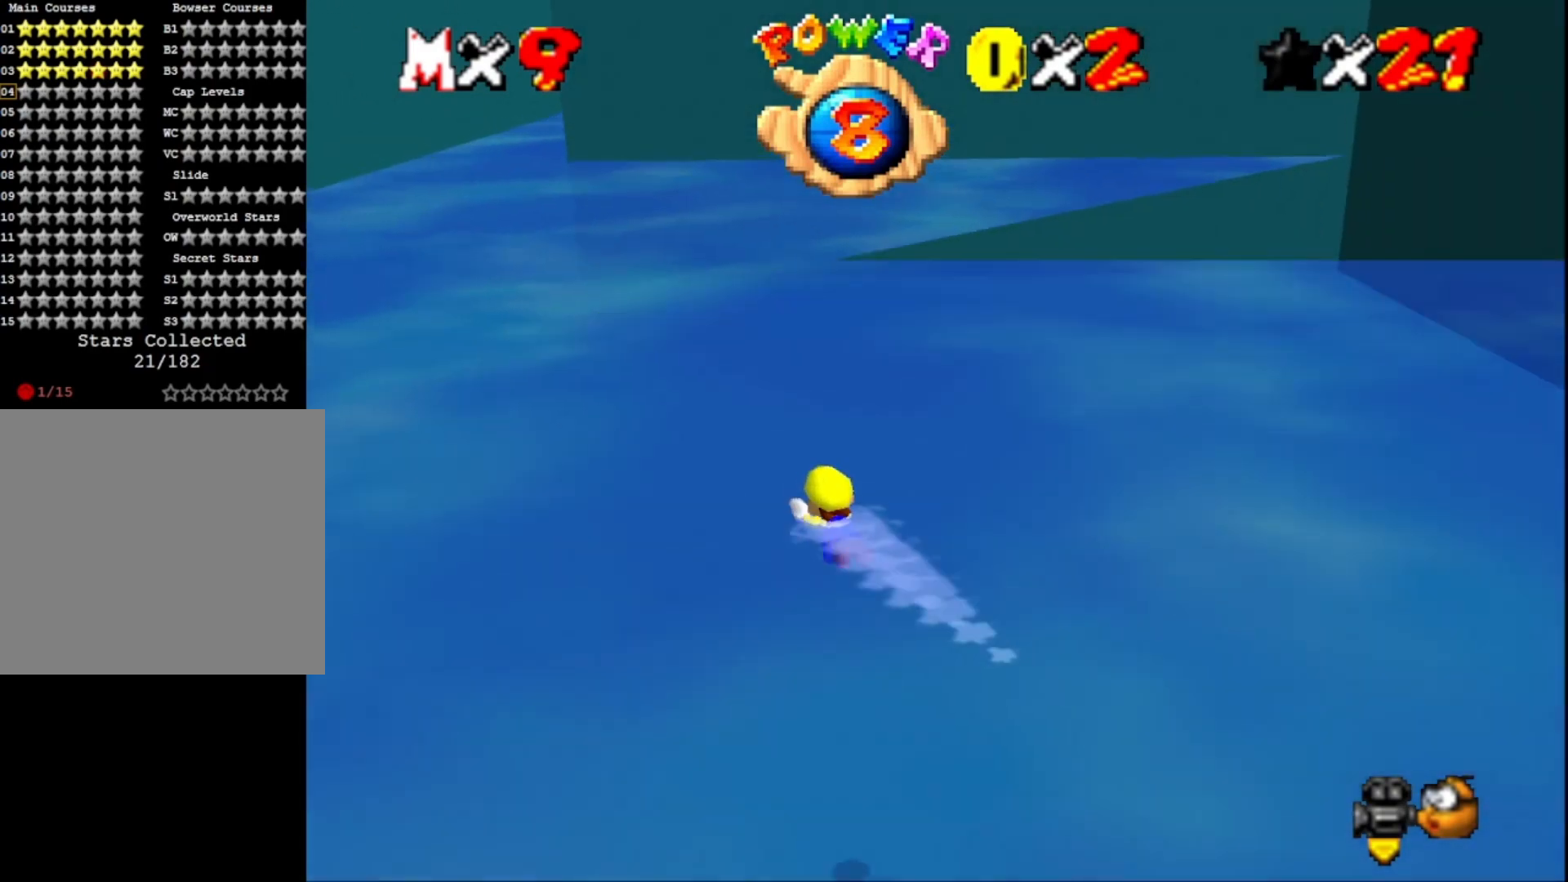
{"buttons": [], "left_stick": "center", "right_stick": "center", "events": [[133, "left_stick", "left"], [200, "CROSS", "up"], [500, "left_stick", "center"]]}
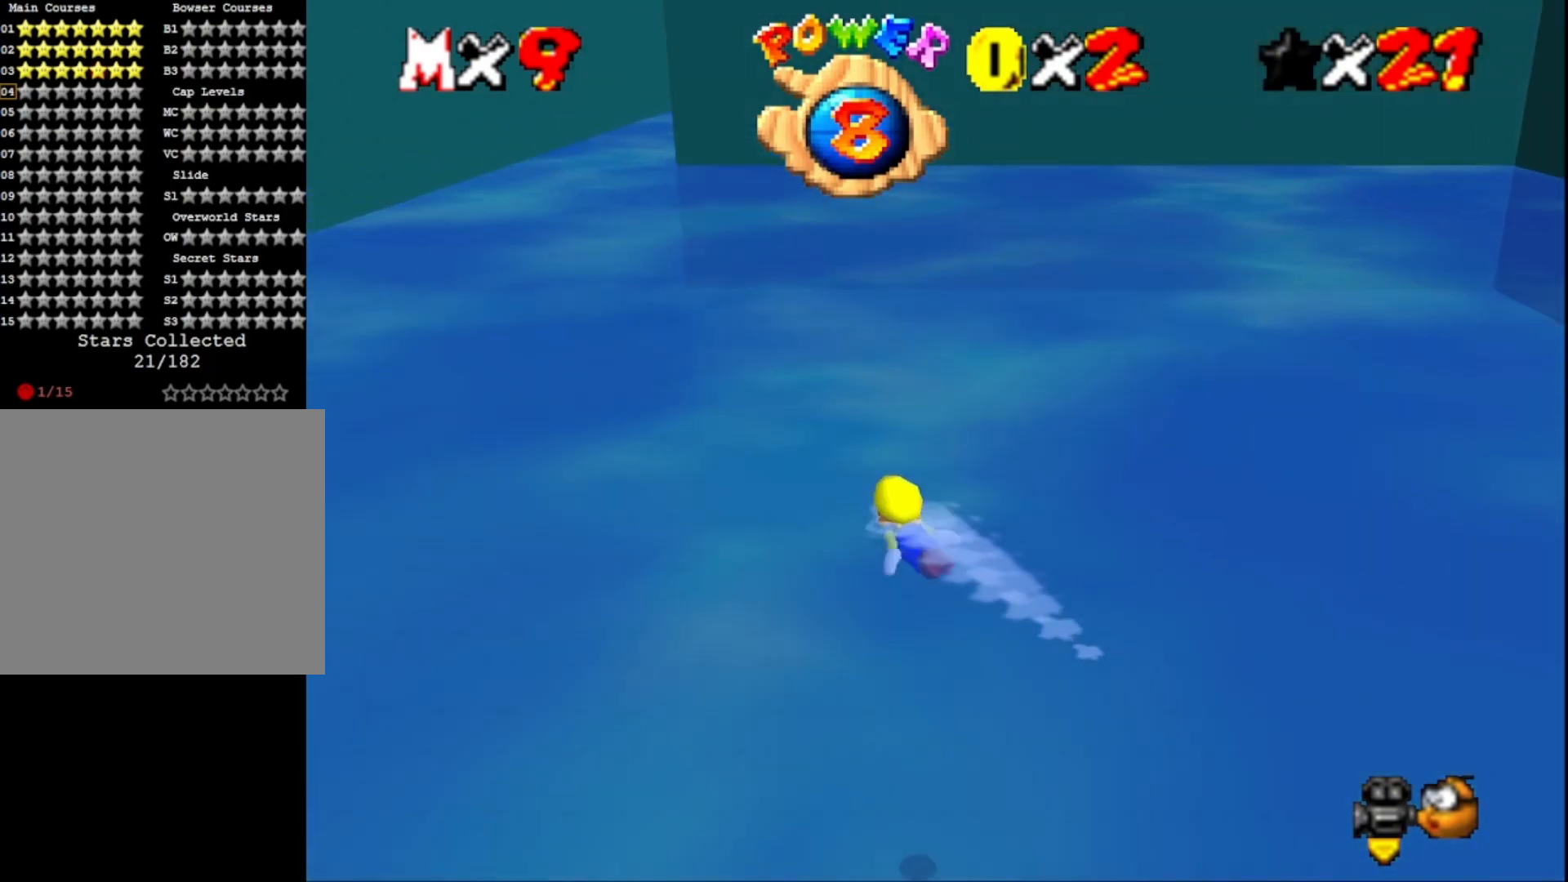
{"buttons": [], "left_stick": "center", "right_stick": "center", "events": [[33, "CROSS", "down"], [333, "CROSS", "up"]]}
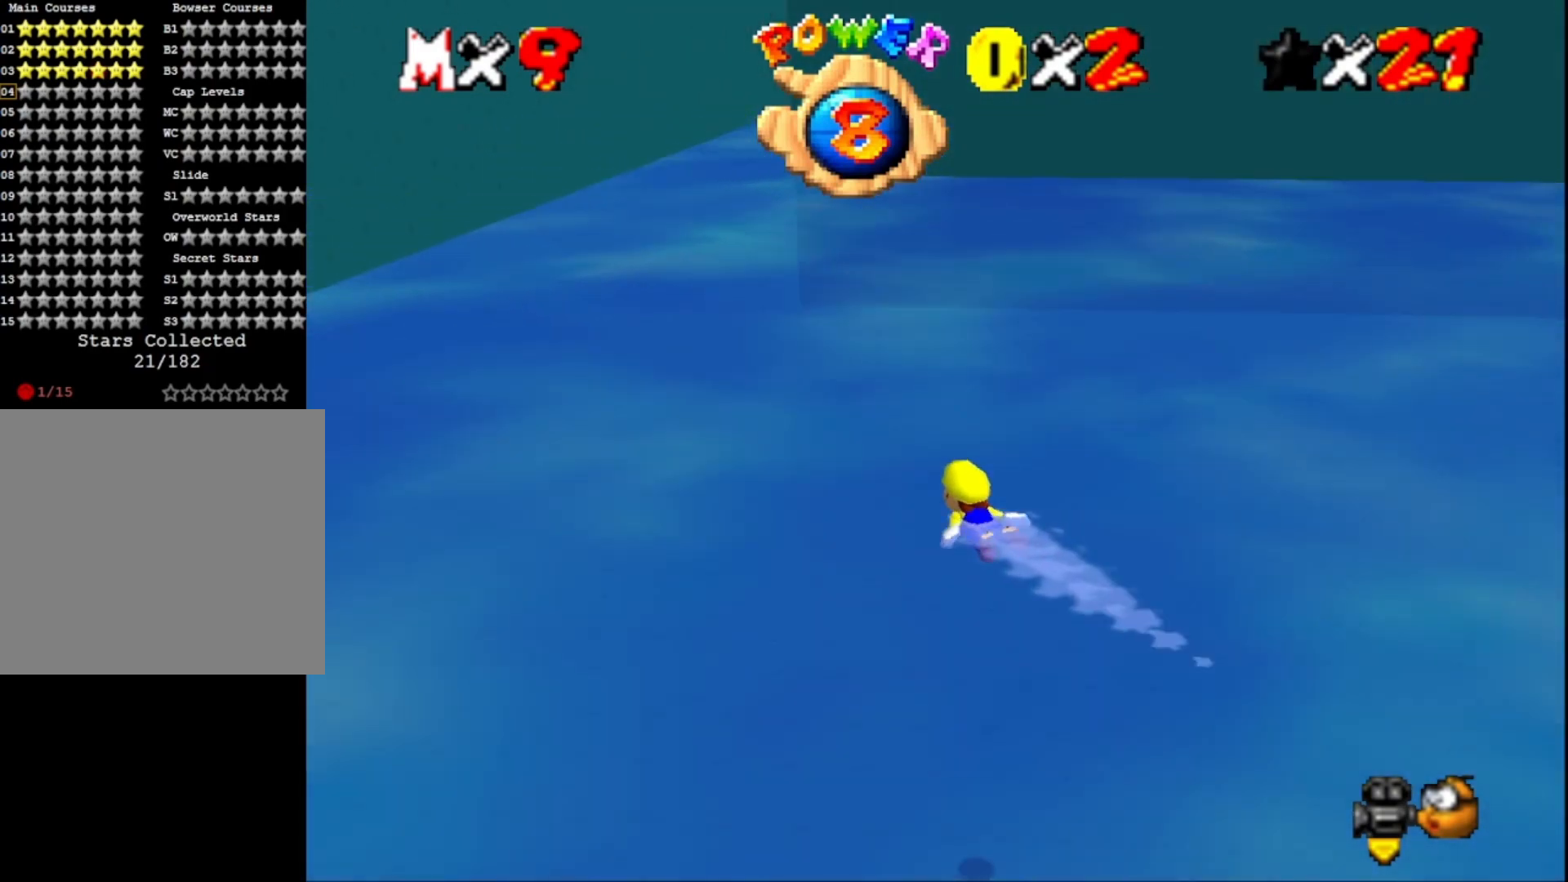
{"buttons": [], "left_stick": "center", "right_stick": "center", "events": [[233, "CROSS", "down"], [467, "CROSS", "up"]]}
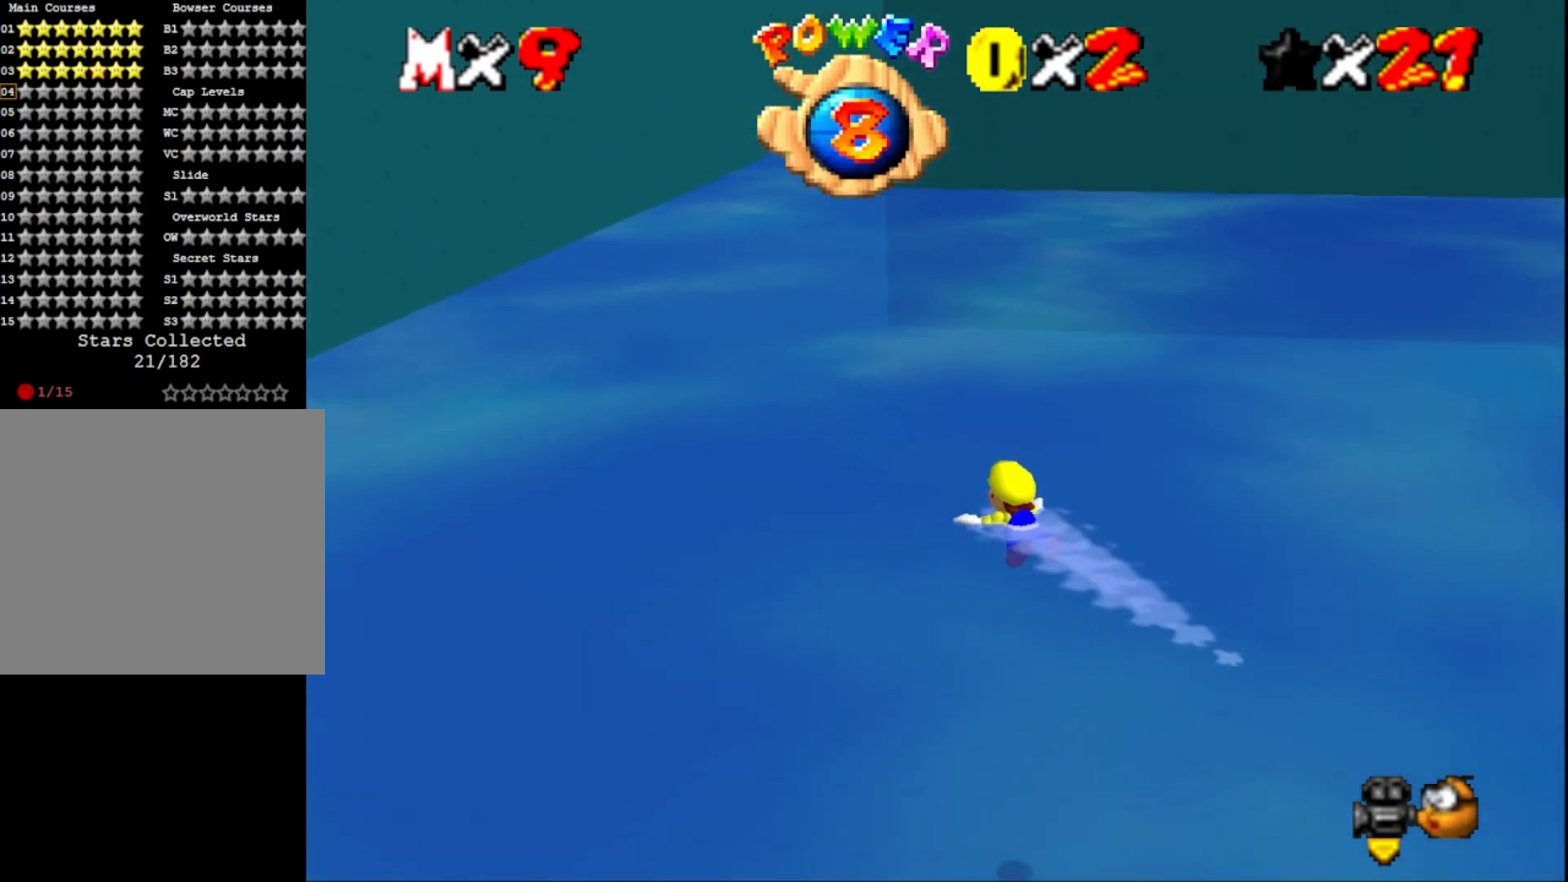
{"buttons": ["CROSS"], "left_stick": "right", "right_stick": "center", "events": [[167, "left_stick", "right"], [367, "CROSS", "down"]]}
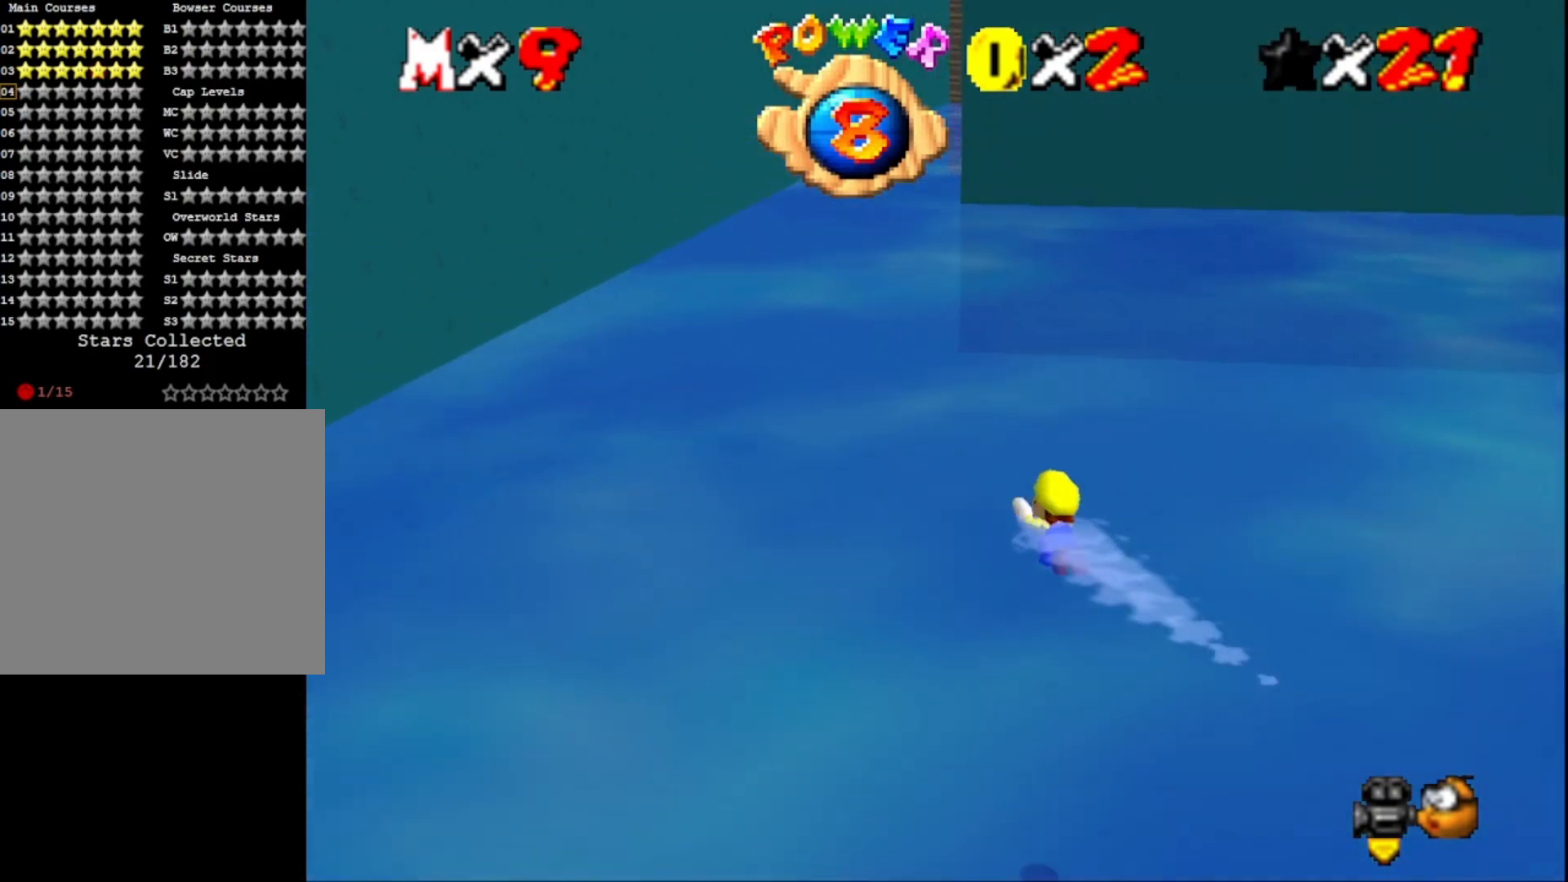
{"buttons": [], "left_stick": "center", "right_stick": "center", "events": [[33, "left_stick", "down-right"], [133, "CROSS", "up"], [200, "left_stick", "center"]]}
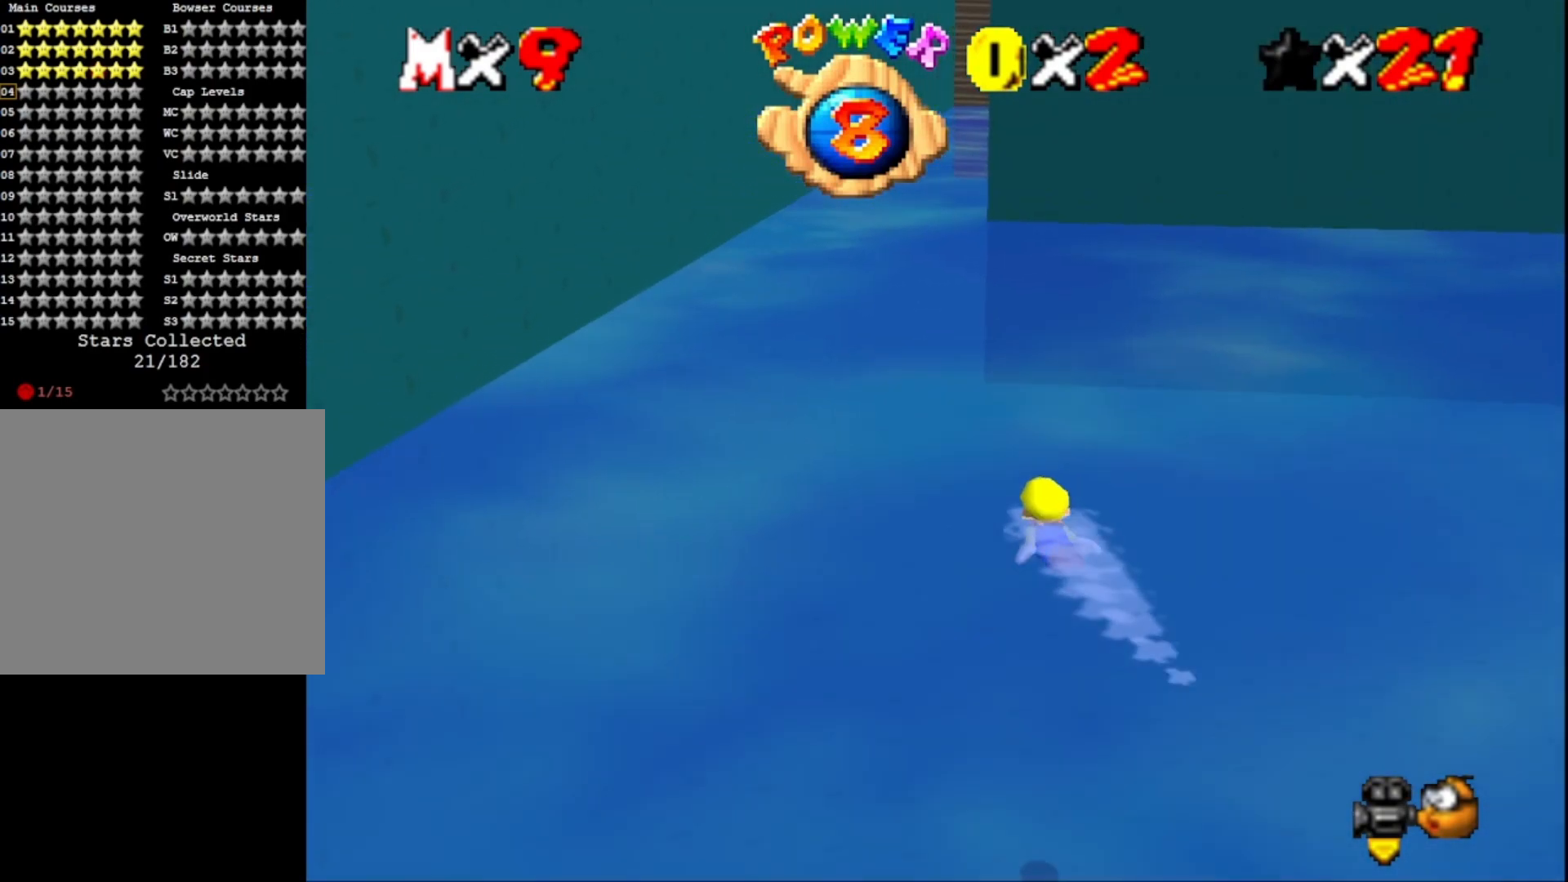
{"buttons": [], "left_stick": "center", "right_stick": "center", "events": [[33, "CROSS", "down"], [267, "CROSS", "up"]]}
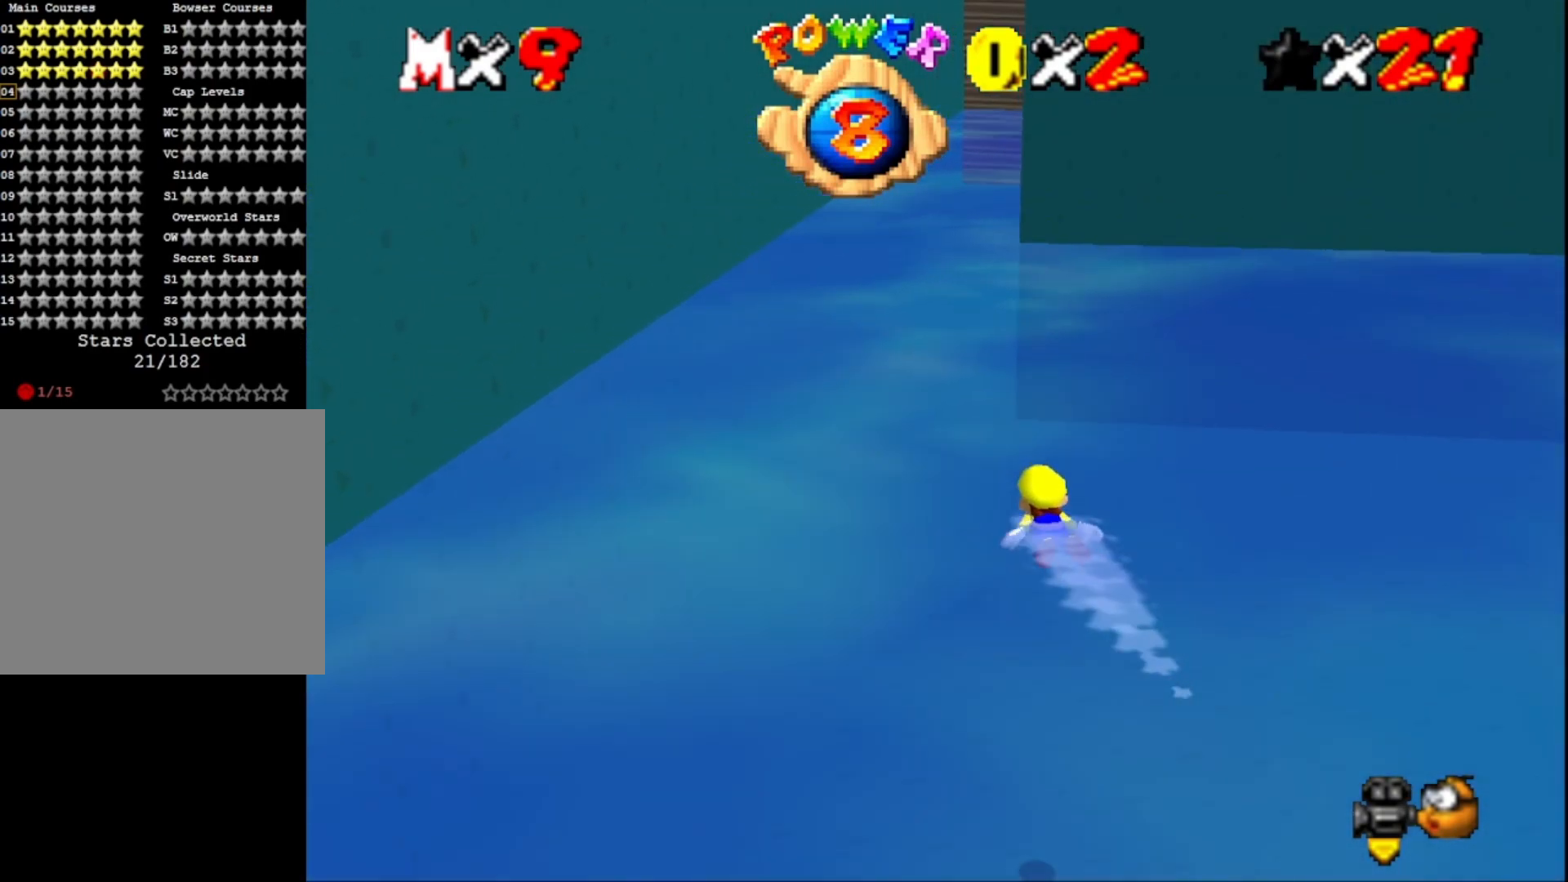
{"buttons": [], "left_stick": "center", "right_stick": "center", "events": [[200, "CROSS", "down"], [433, "CROSS", "up"]]}